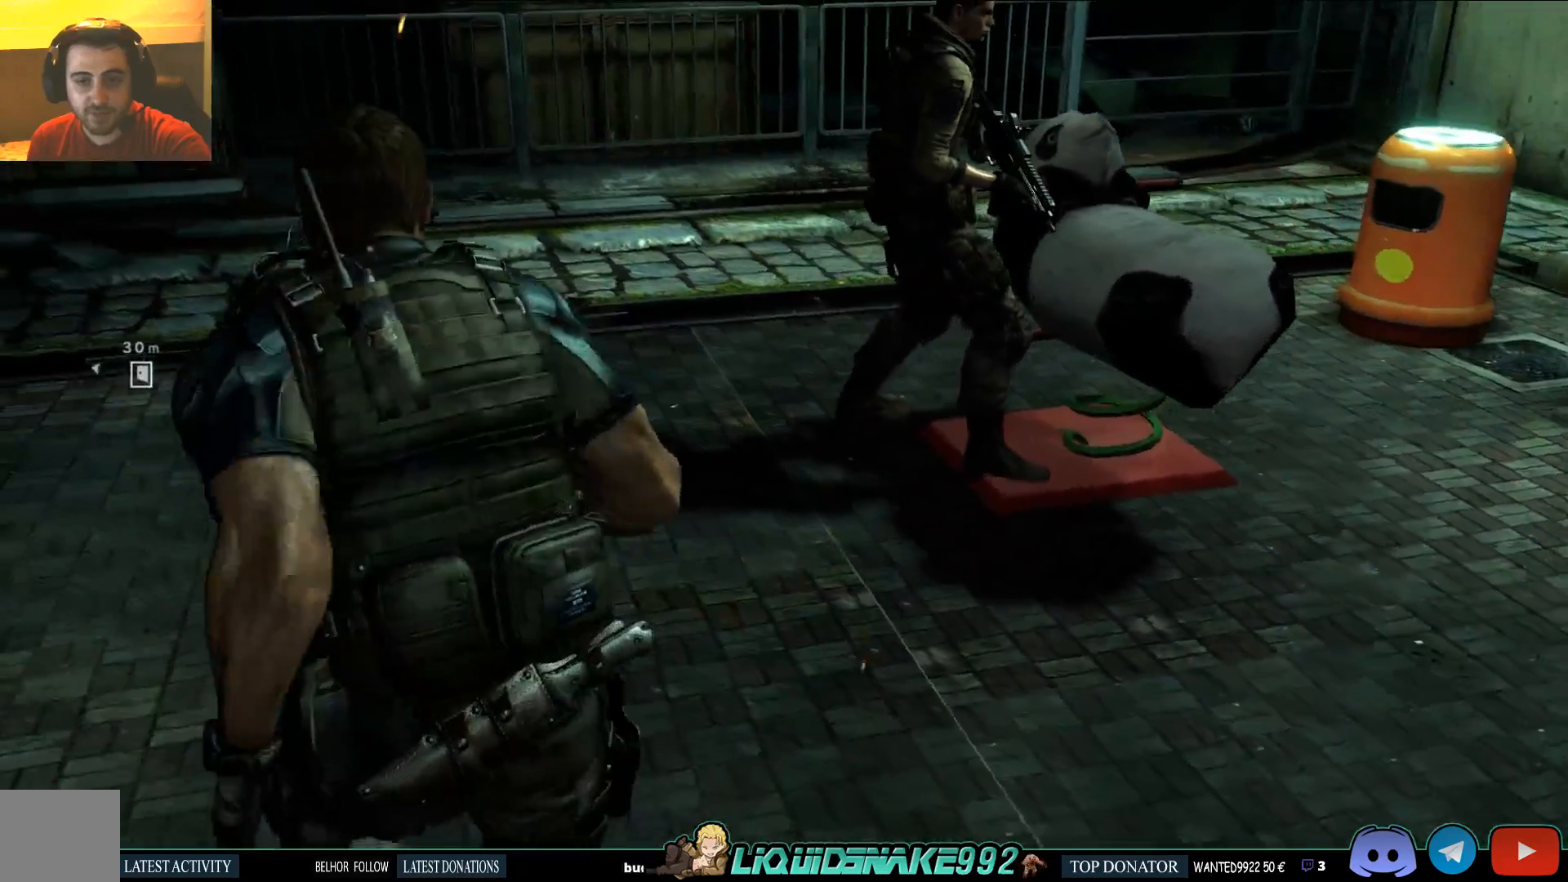
Gameplay with a controller (PlayStation layout); each line is a JSON object with the inputs held at the frame after it. "events" lists button and stick changes between this image and that frame as [ms after this image, input, new state], when the widget could be followed in between.
{"buttons": [], "left_stick": "left", "right_stick": "center", "events": []}
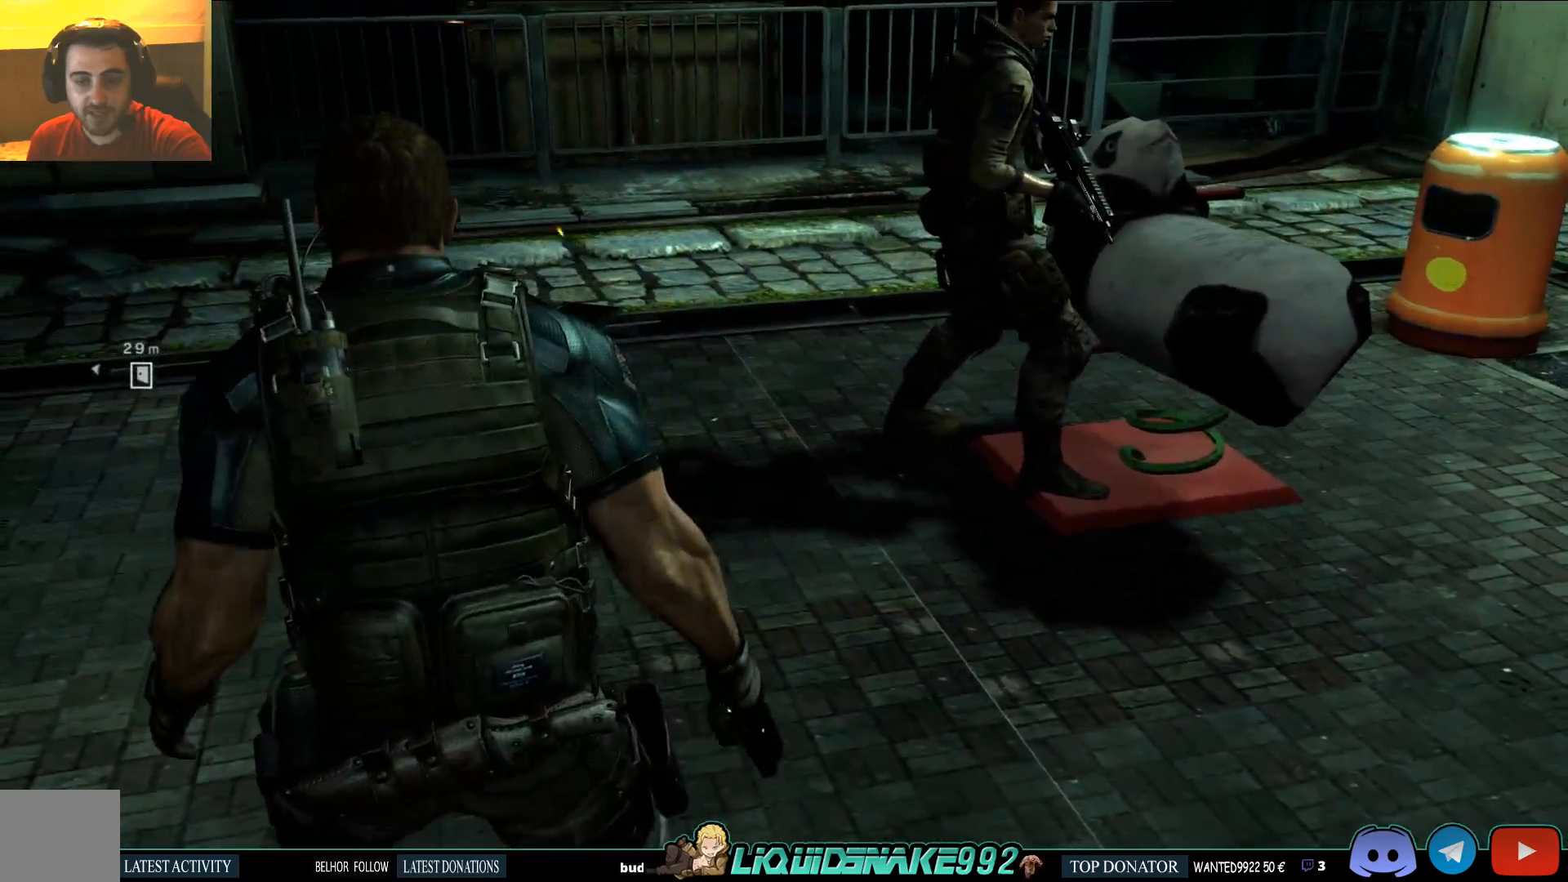
{"buttons": [], "left_stick": "center", "right_stick": "center", "events": [[133, "left_stick", "center"]]}
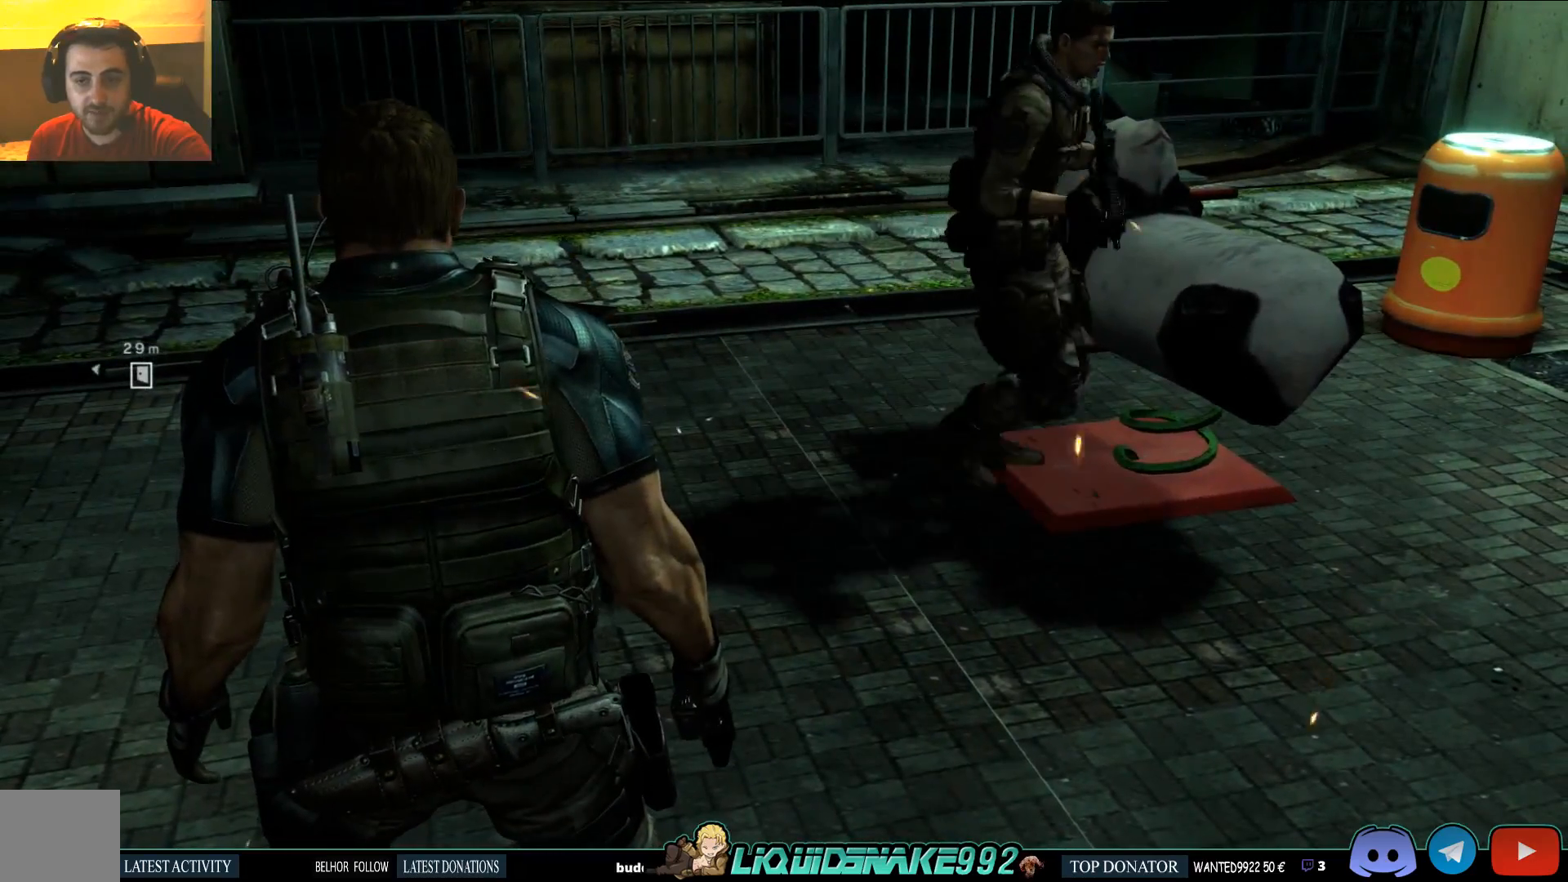
{"buttons": [], "left_stick": "center", "right_stick": "center", "events": [[383, "right_stick", "down-right"], [500, "right_stick", "center"]]}
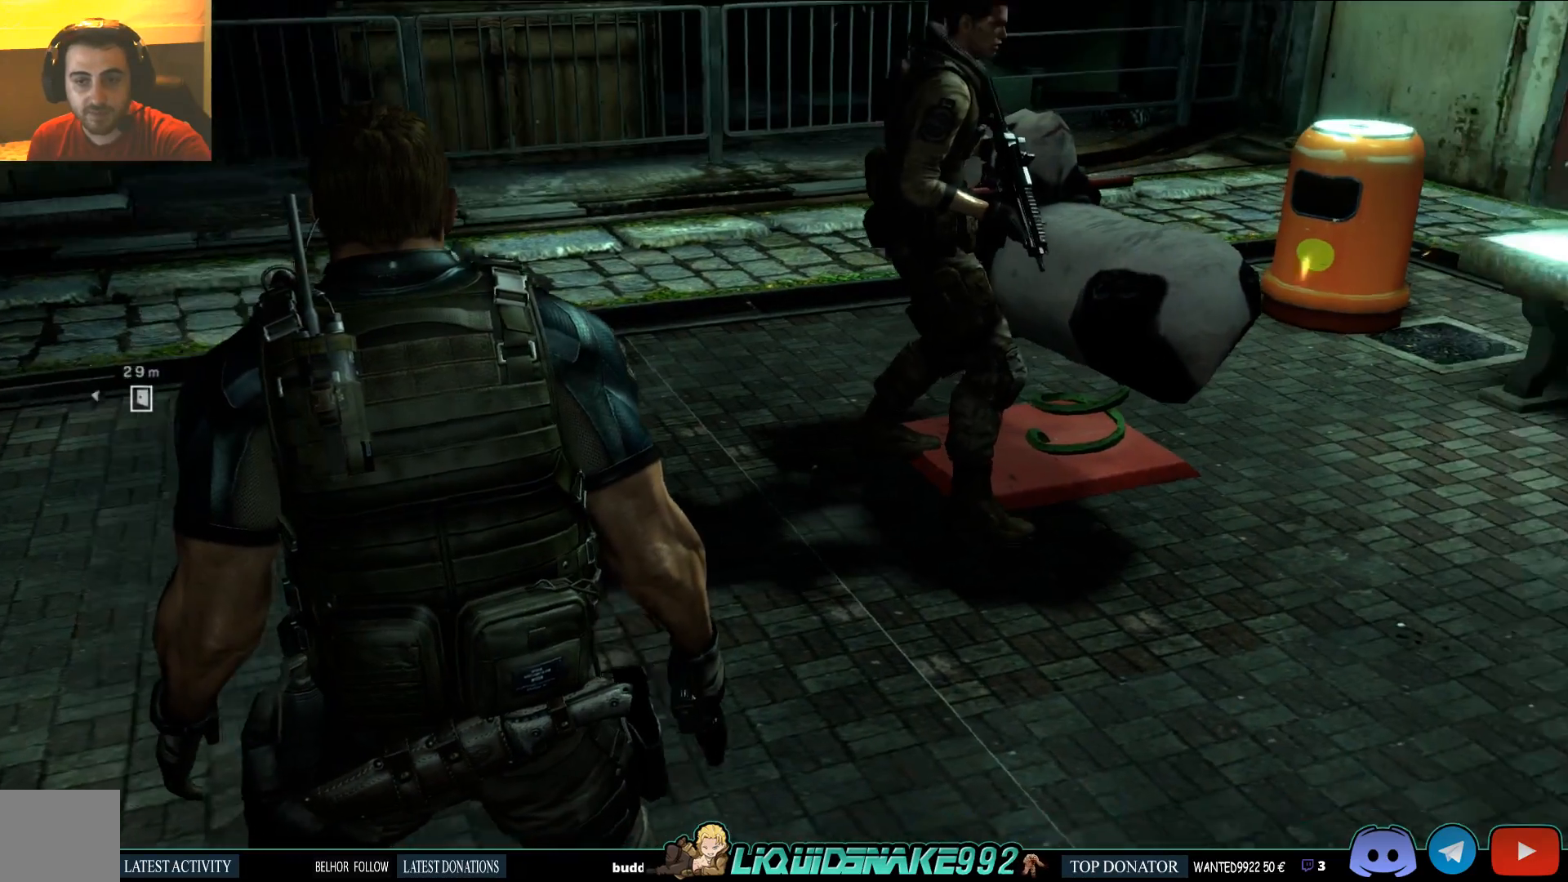
{"buttons": [], "left_stick": "center", "right_stick": "center", "events": []}
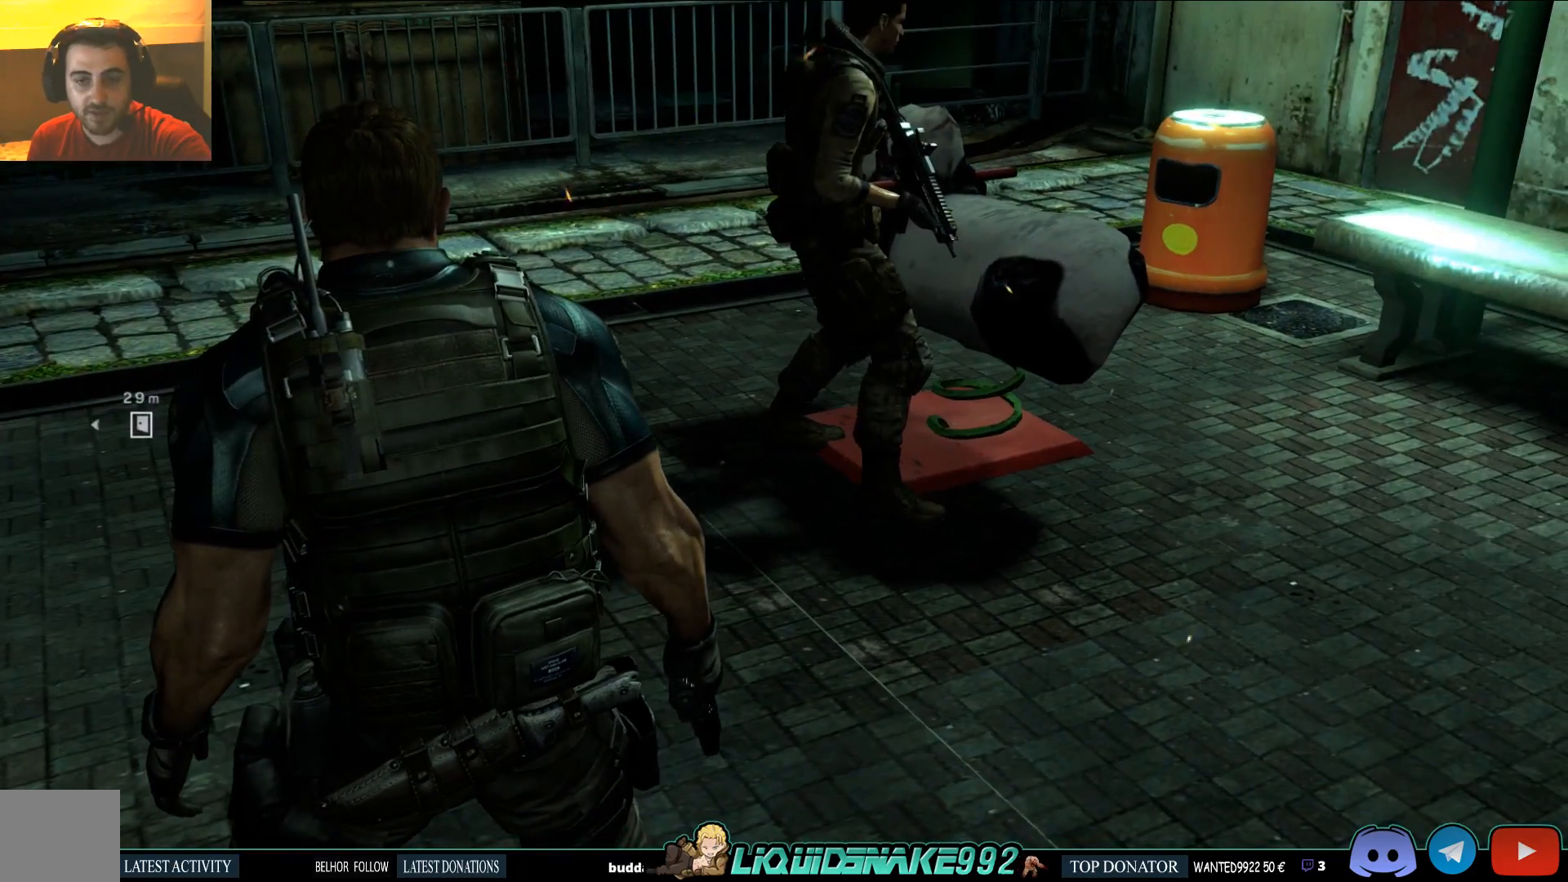
{"buttons": [], "left_stick": "center", "right_stick": "center", "events": [[367, "right_stick", "right"], [483, "right_stick", "center"]]}
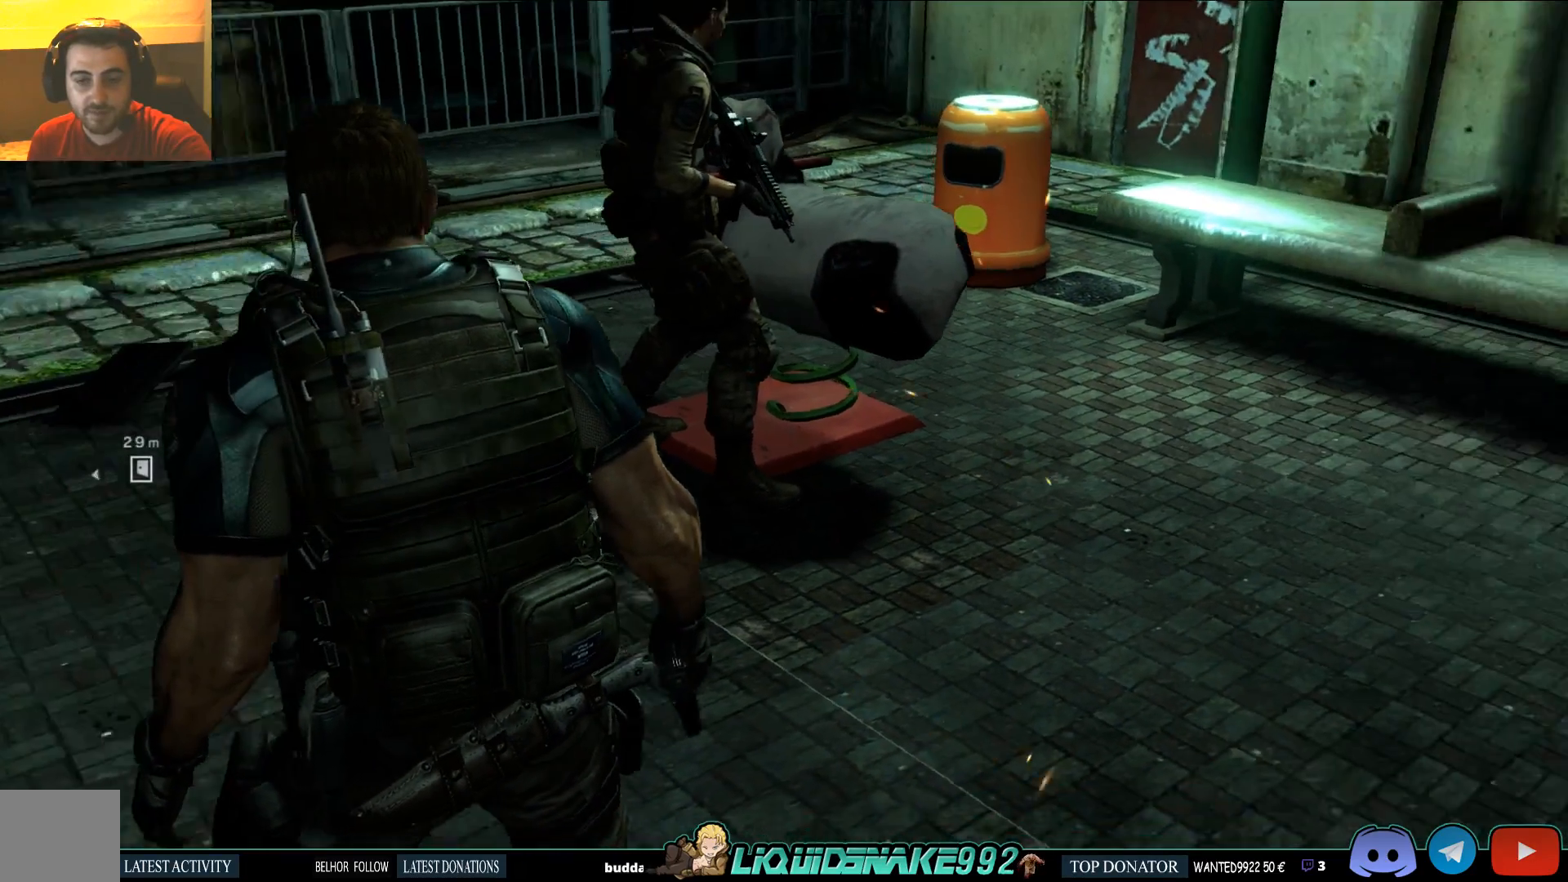
{"buttons": [], "left_stick": "up-left", "right_stick": "center", "events": [[100, "left_stick", "up-left"]]}
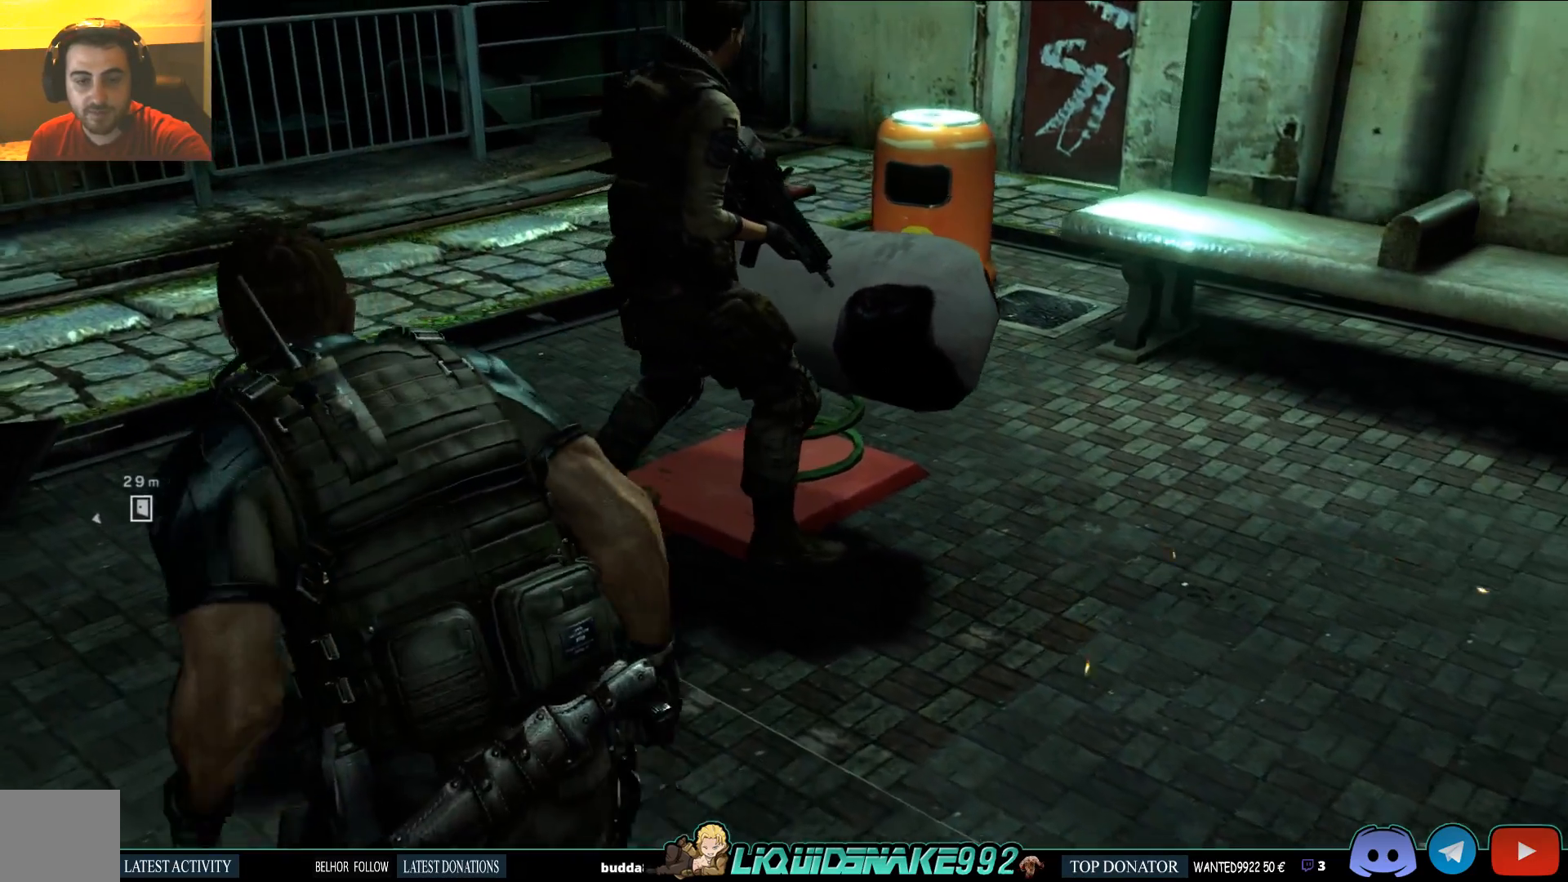
{"buttons": [], "left_stick": "center", "right_stick": "center", "events": [[167, "left_stick", "center"]]}
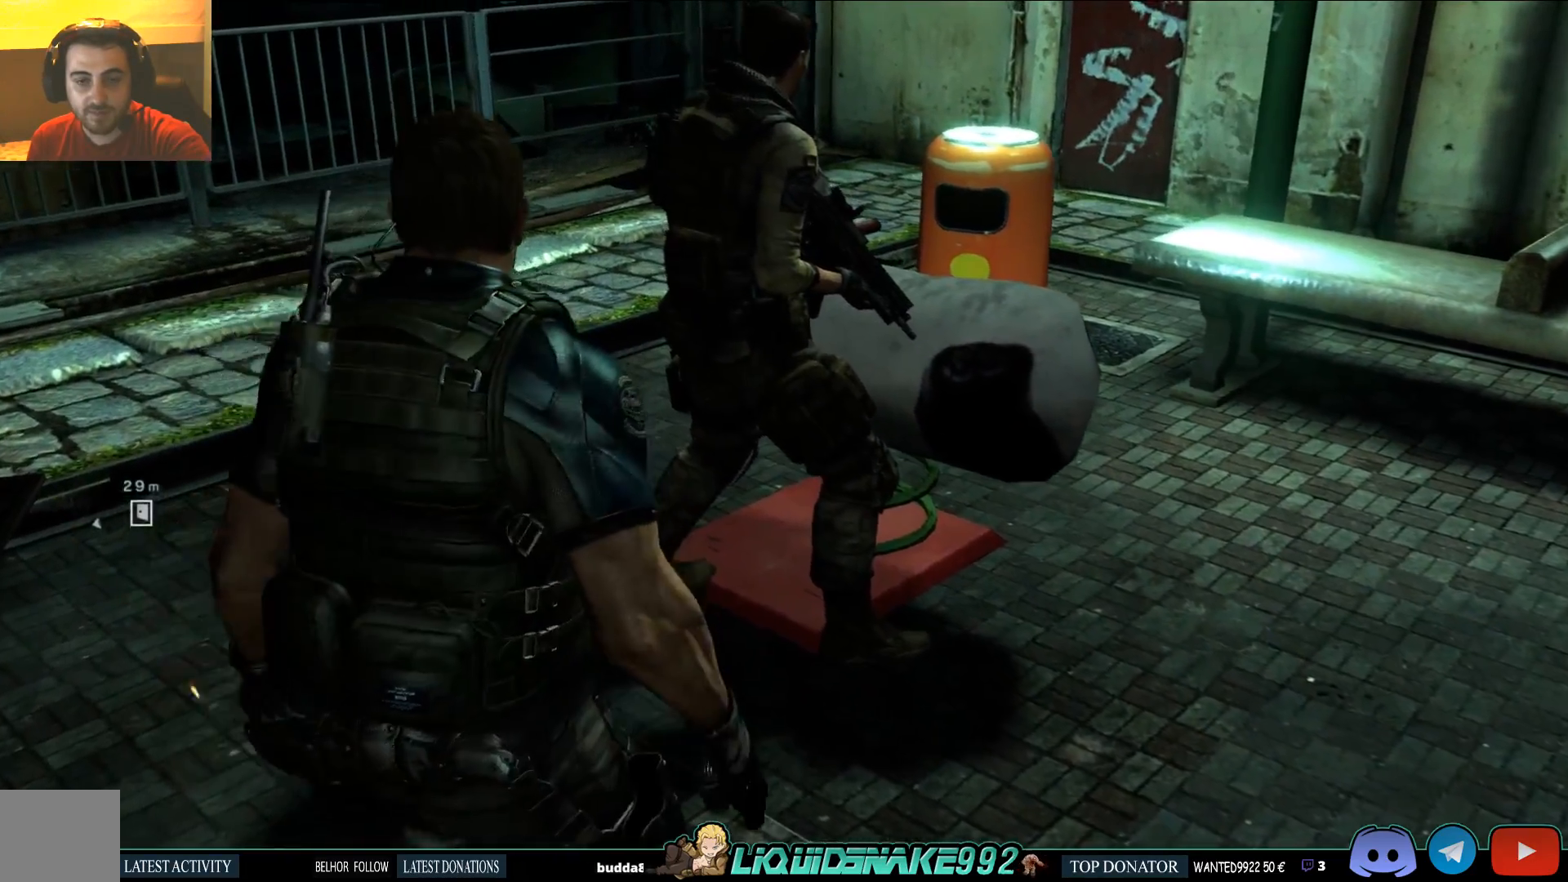
{"buttons": [], "left_stick": "center", "right_stick": "center", "events": []}
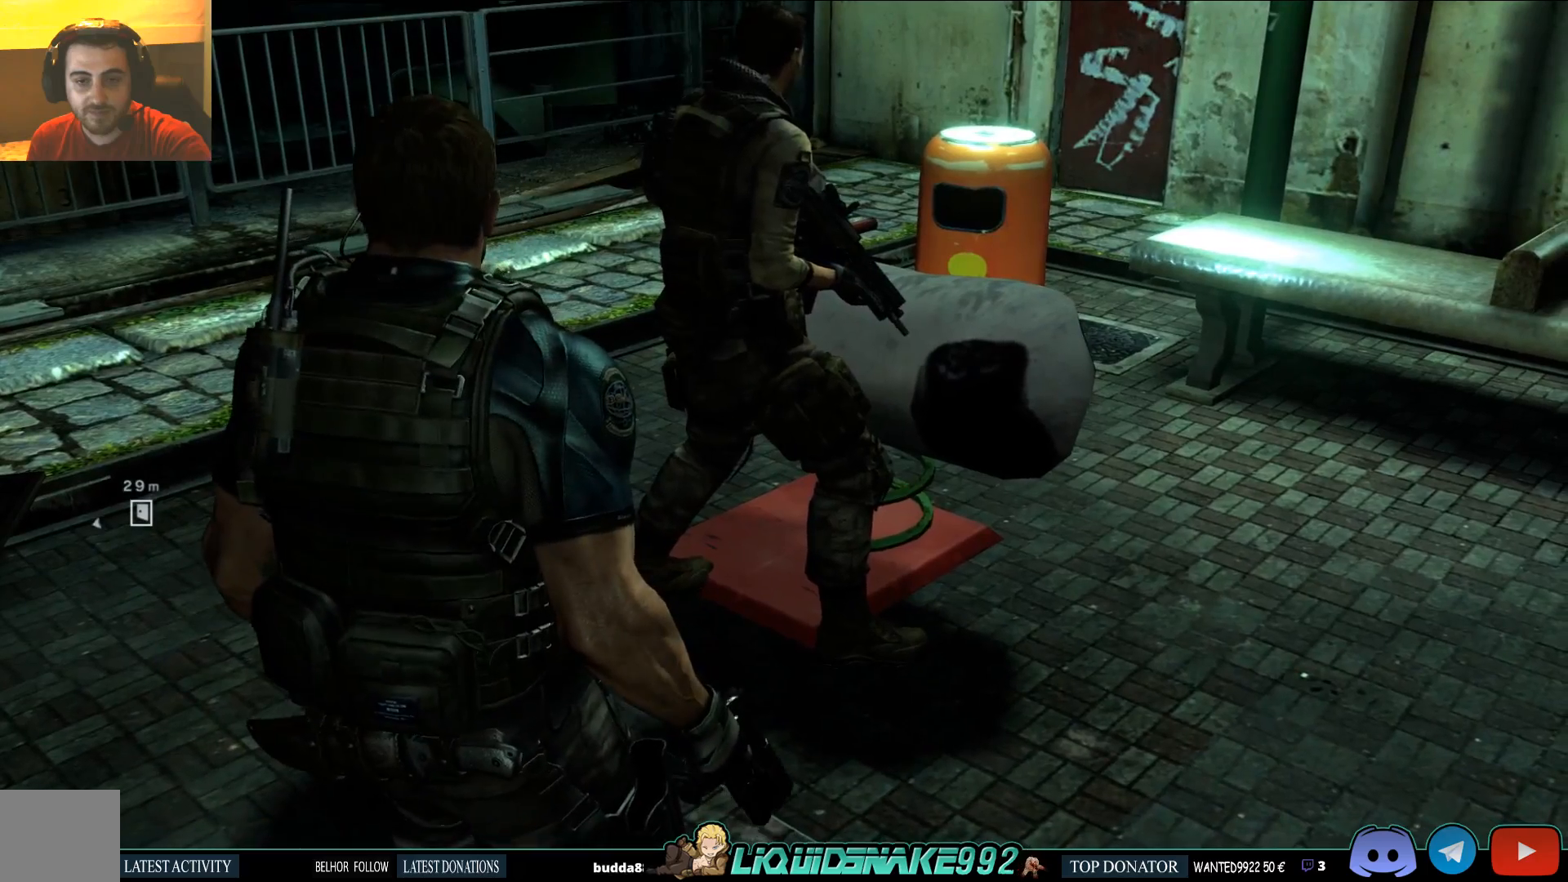
{"buttons": [], "left_stick": "center", "right_stick": "center", "events": []}
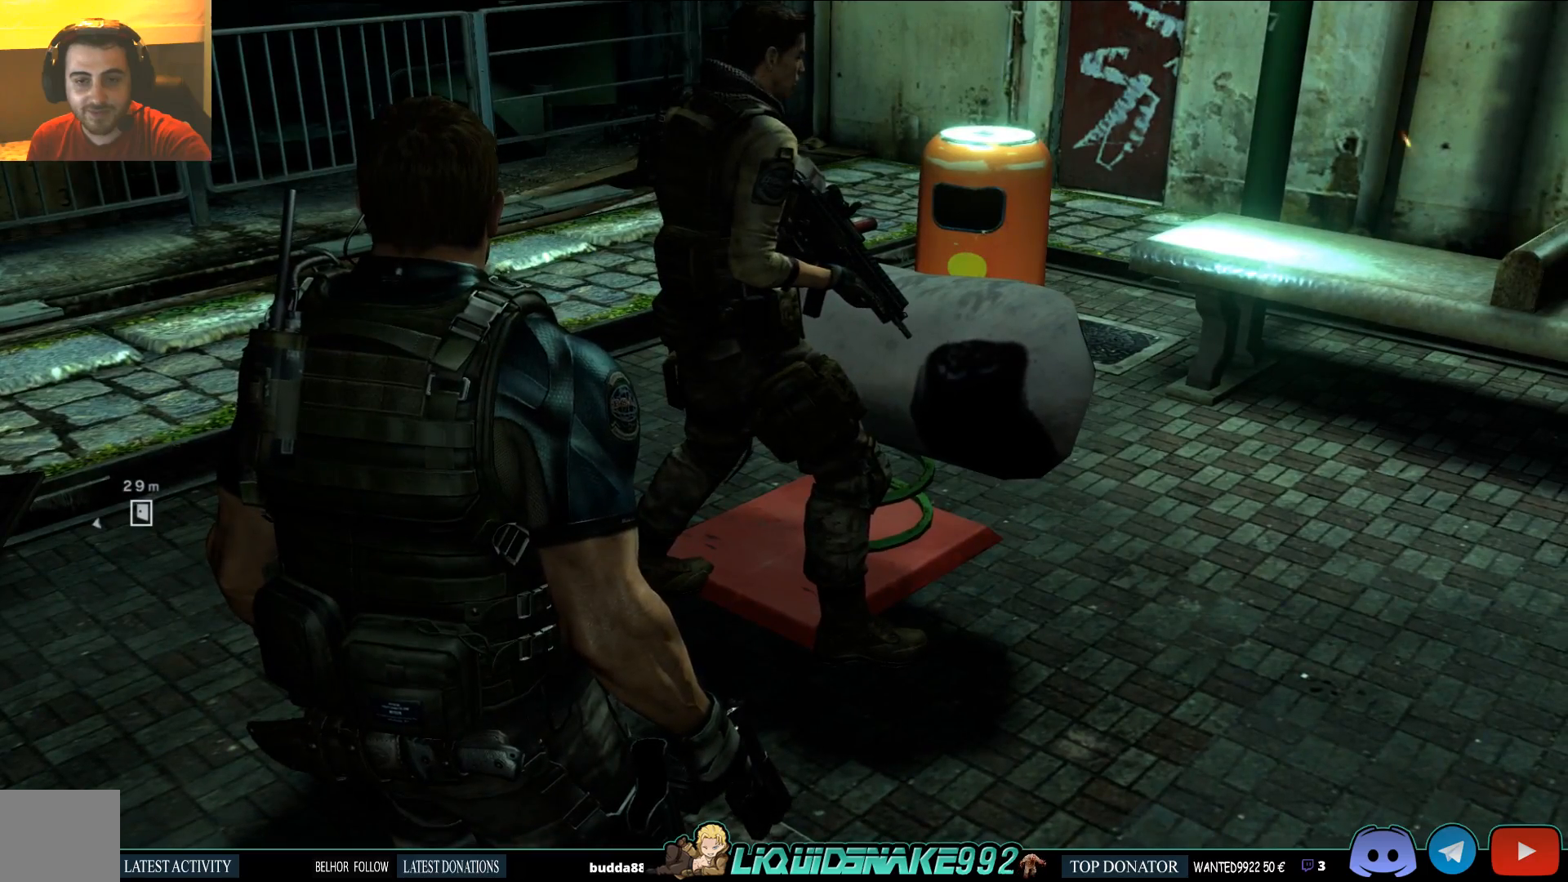
{"buttons": [], "left_stick": "up-left", "right_stick": "right", "events": [[150, "left_stick", "up"], [233, "left_stick", "up-left"], [433, "right_stick", "right"]]}
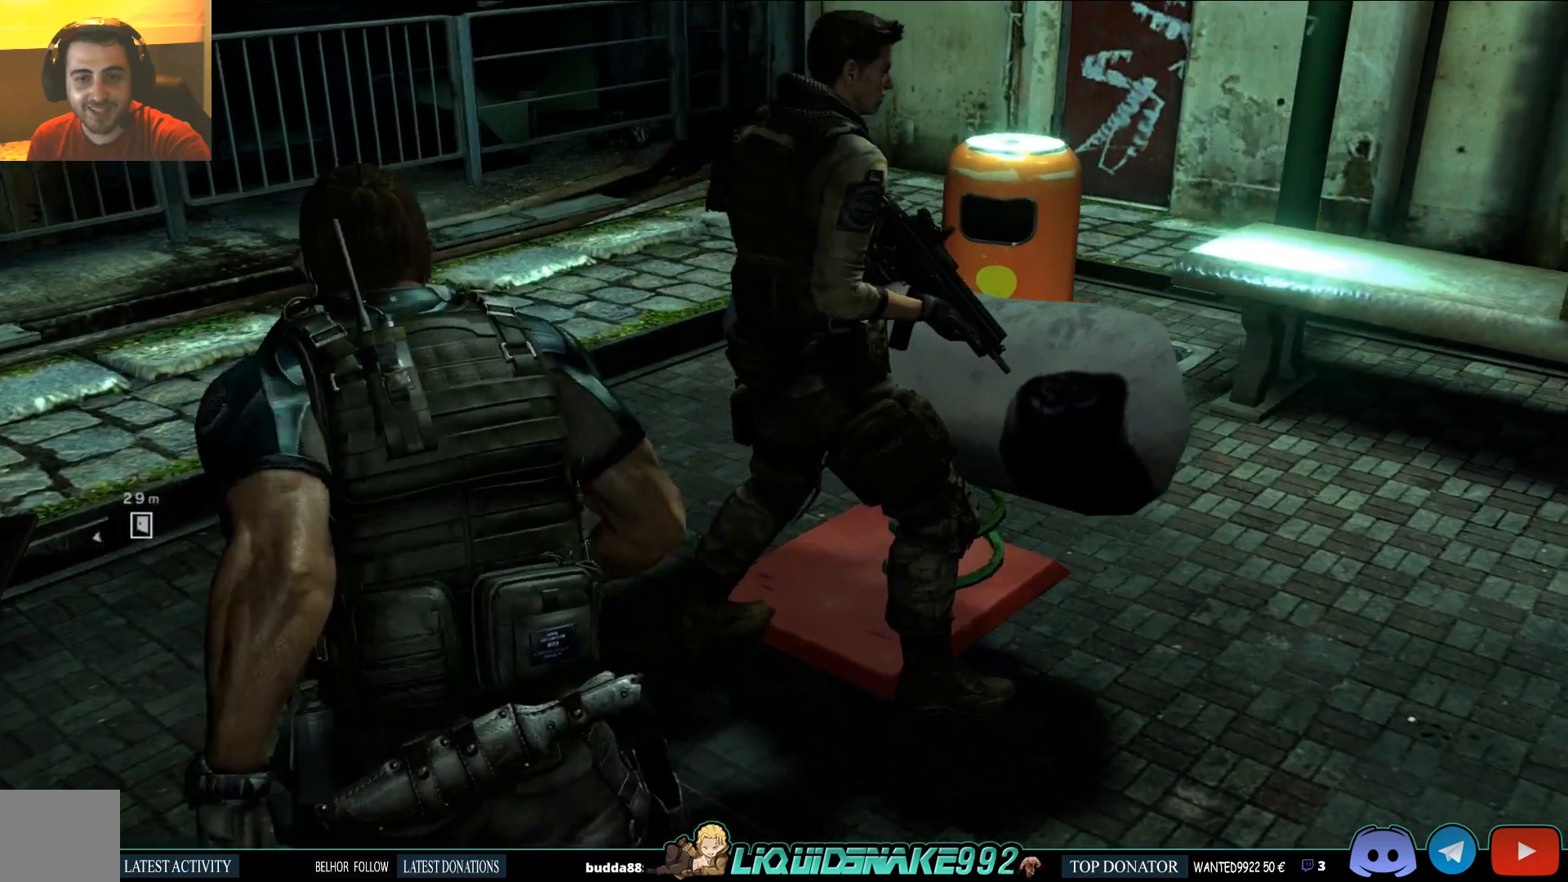
{"buttons": [], "left_stick": "center", "right_stick": "center", "events": [[67, "left_stick", "up"], [100, "right_stick", "center"], [317, "left_stick", "center"]]}
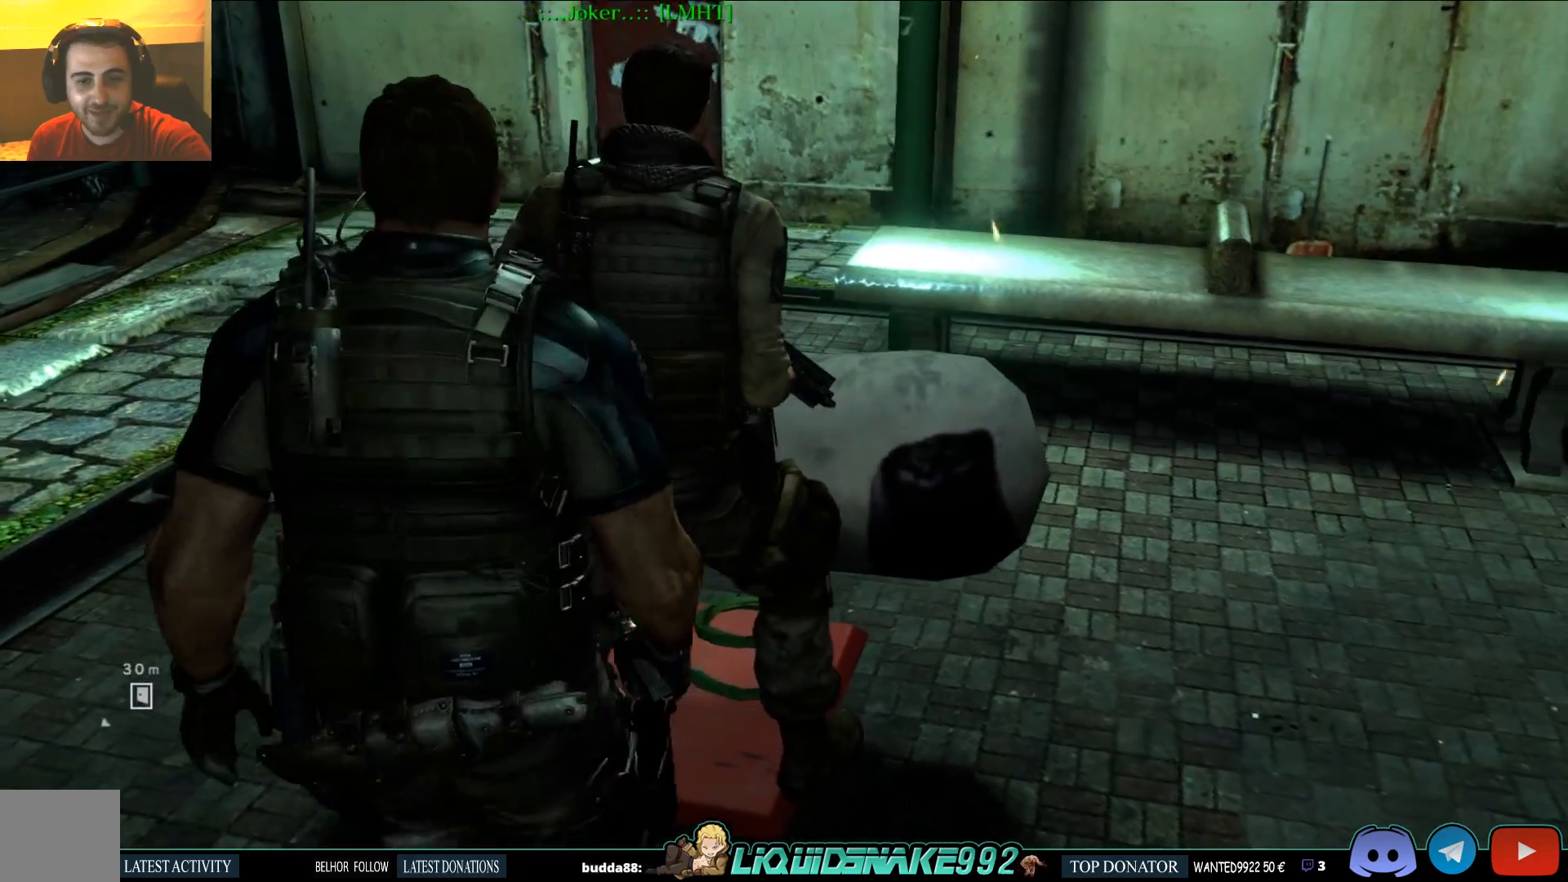
{"buttons": [], "left_stick": "up-left", "right_stick": "center", "events": [[300, "left_stick", "up"], [367, "left_stick", "up-left"]]}
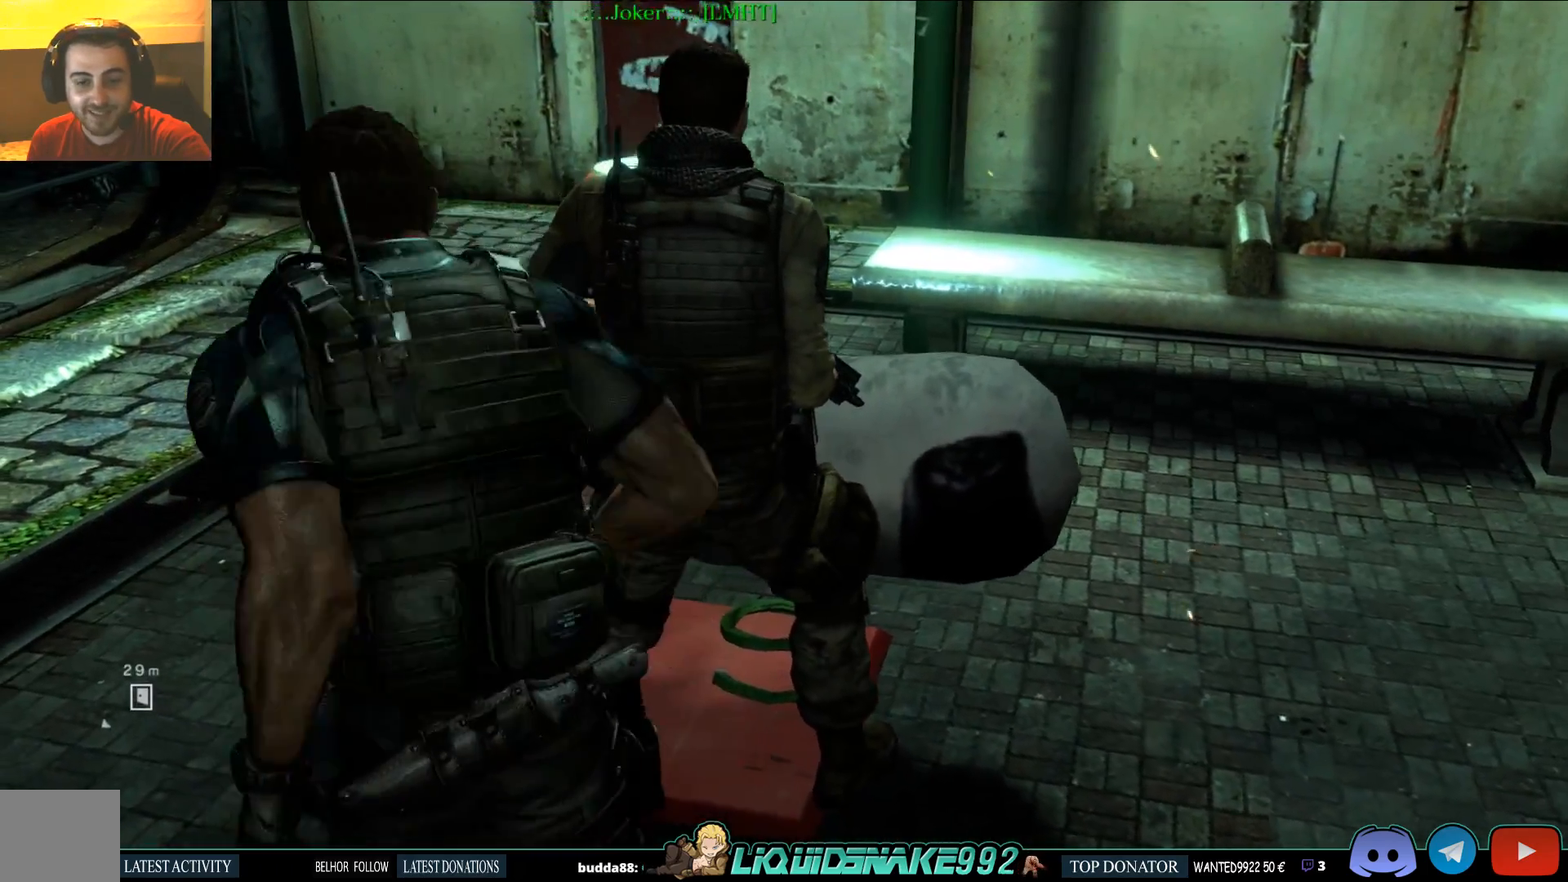
{"buttons": [], "left_stick": "center", "right_stick": "center", "events": [[50, "right_stick", "right"], [200, "left_stick", "up"], [333, "right_stick", "center"], [400, "left_stick", "center"]]}
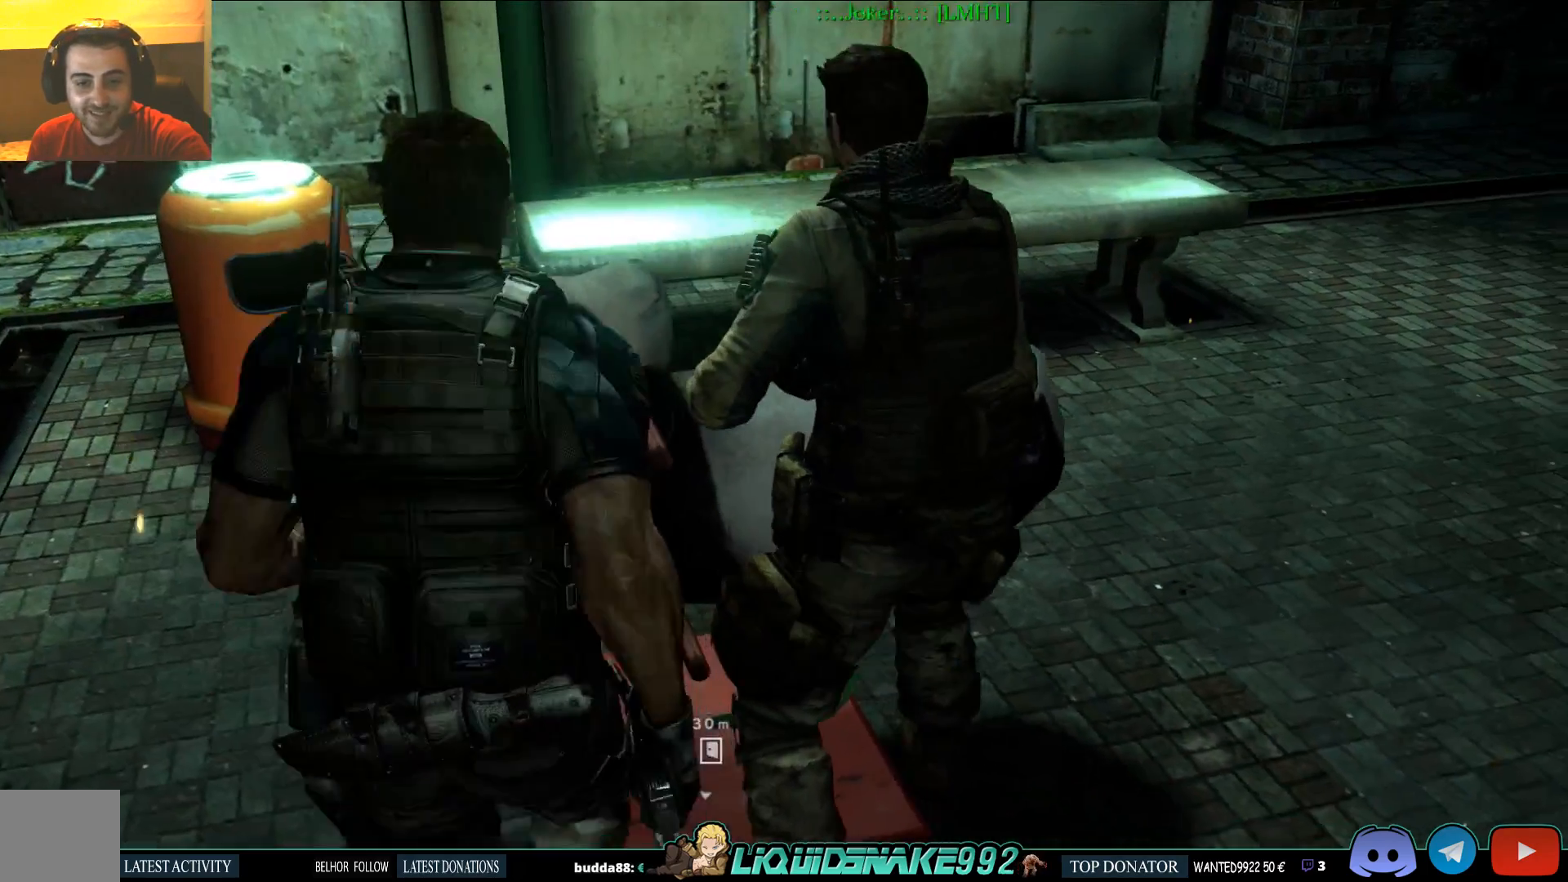
{"buttons": [], "left_stick": "center", "right_stick": "center", "events": []}
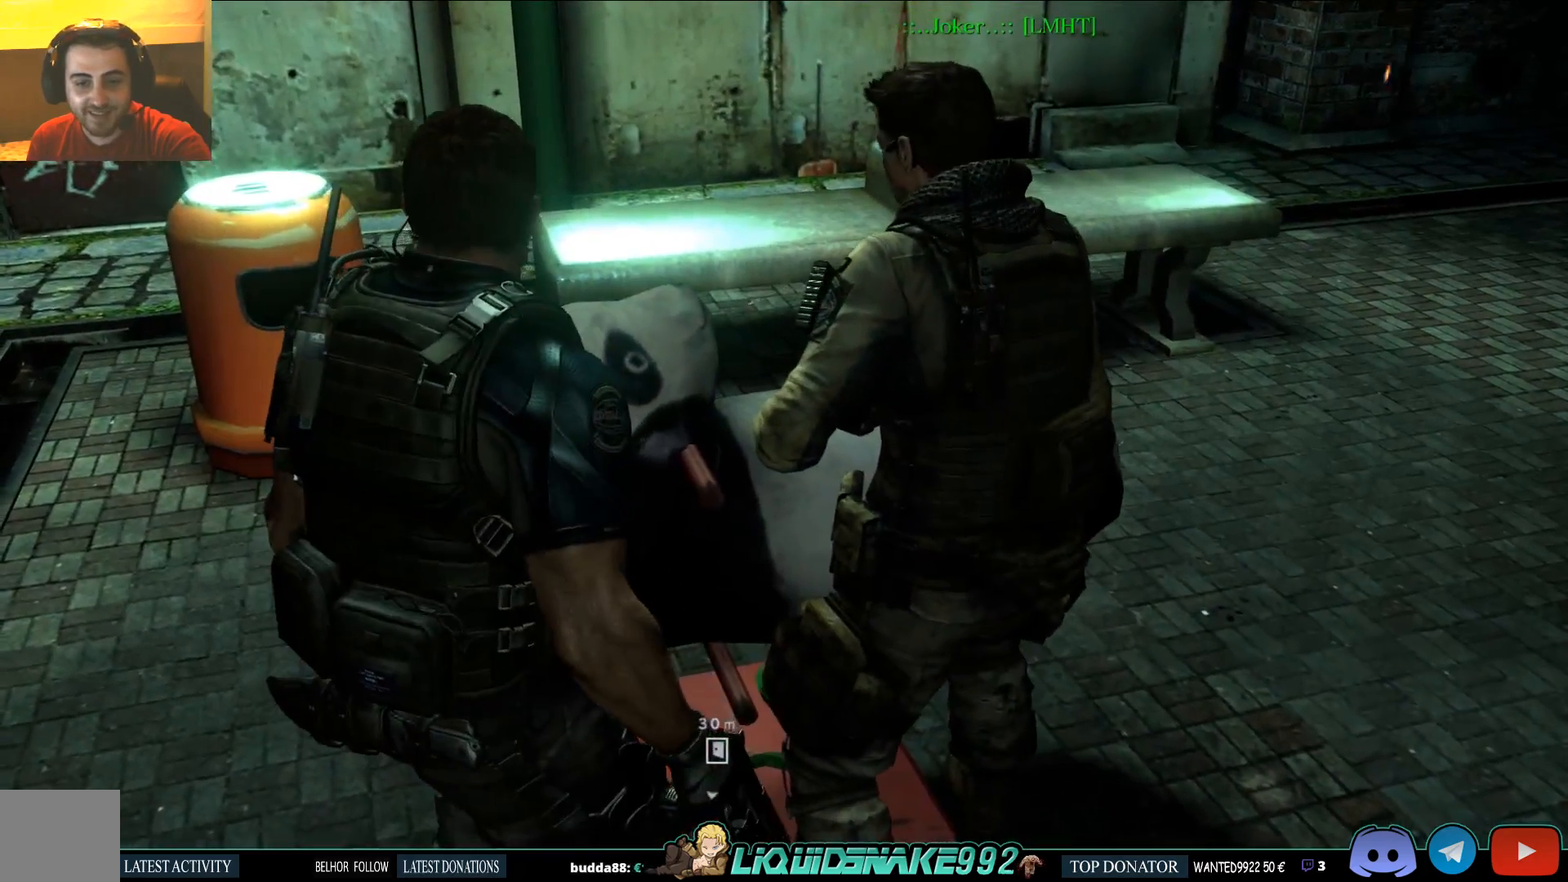
{"buttons": [], "left_stick": "right", "right_stick": "center", "events": [[217, "left_stick", "right"]]}
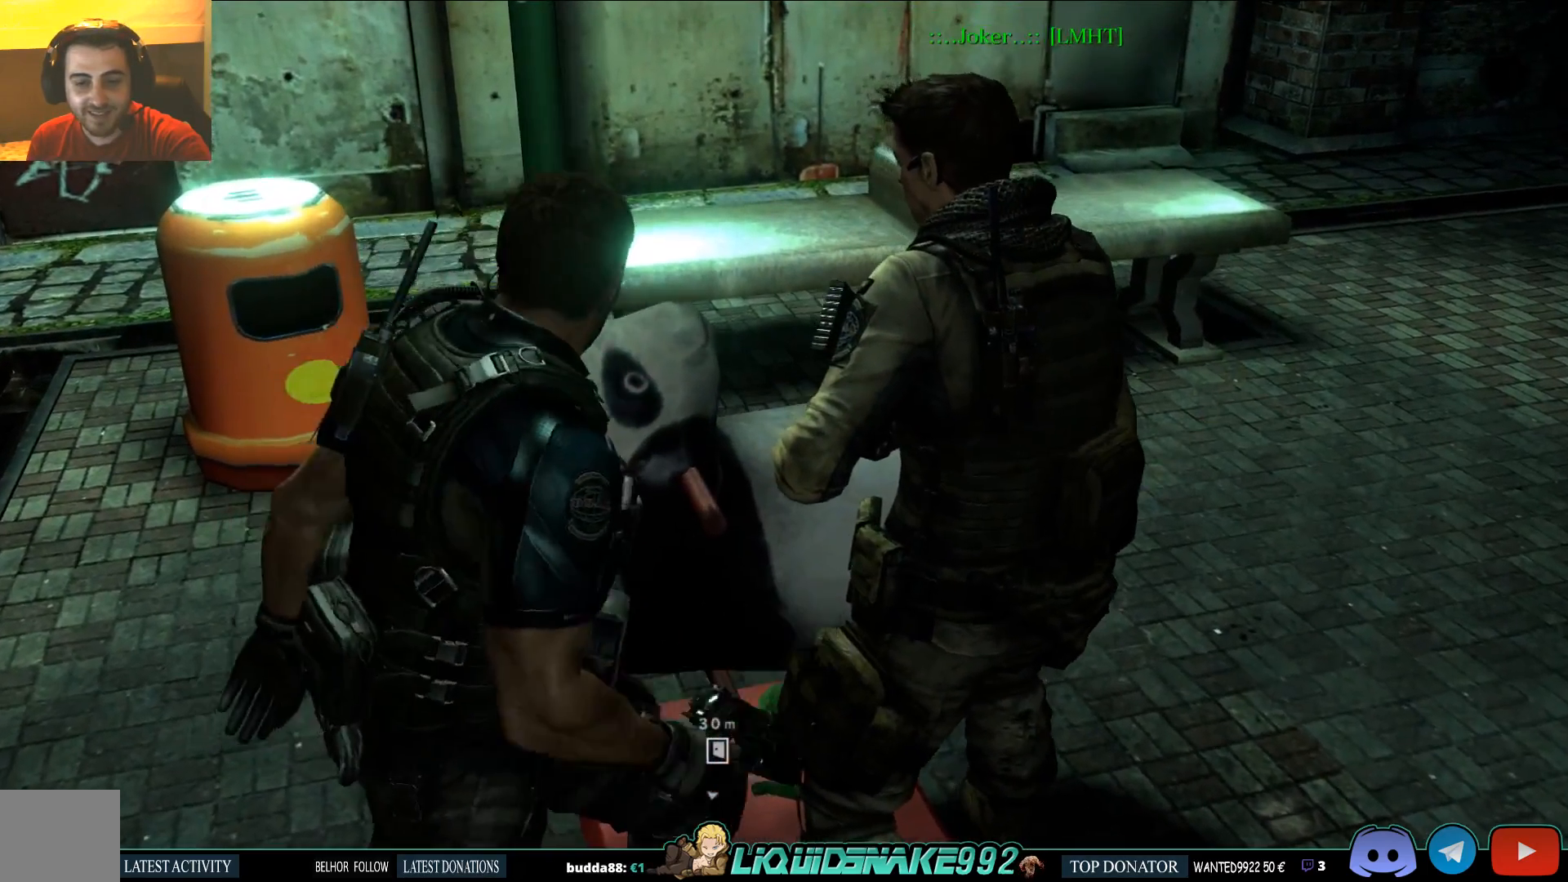
{"buttons": [], "left_stick": "right", "right_stick": "center", "events": []}
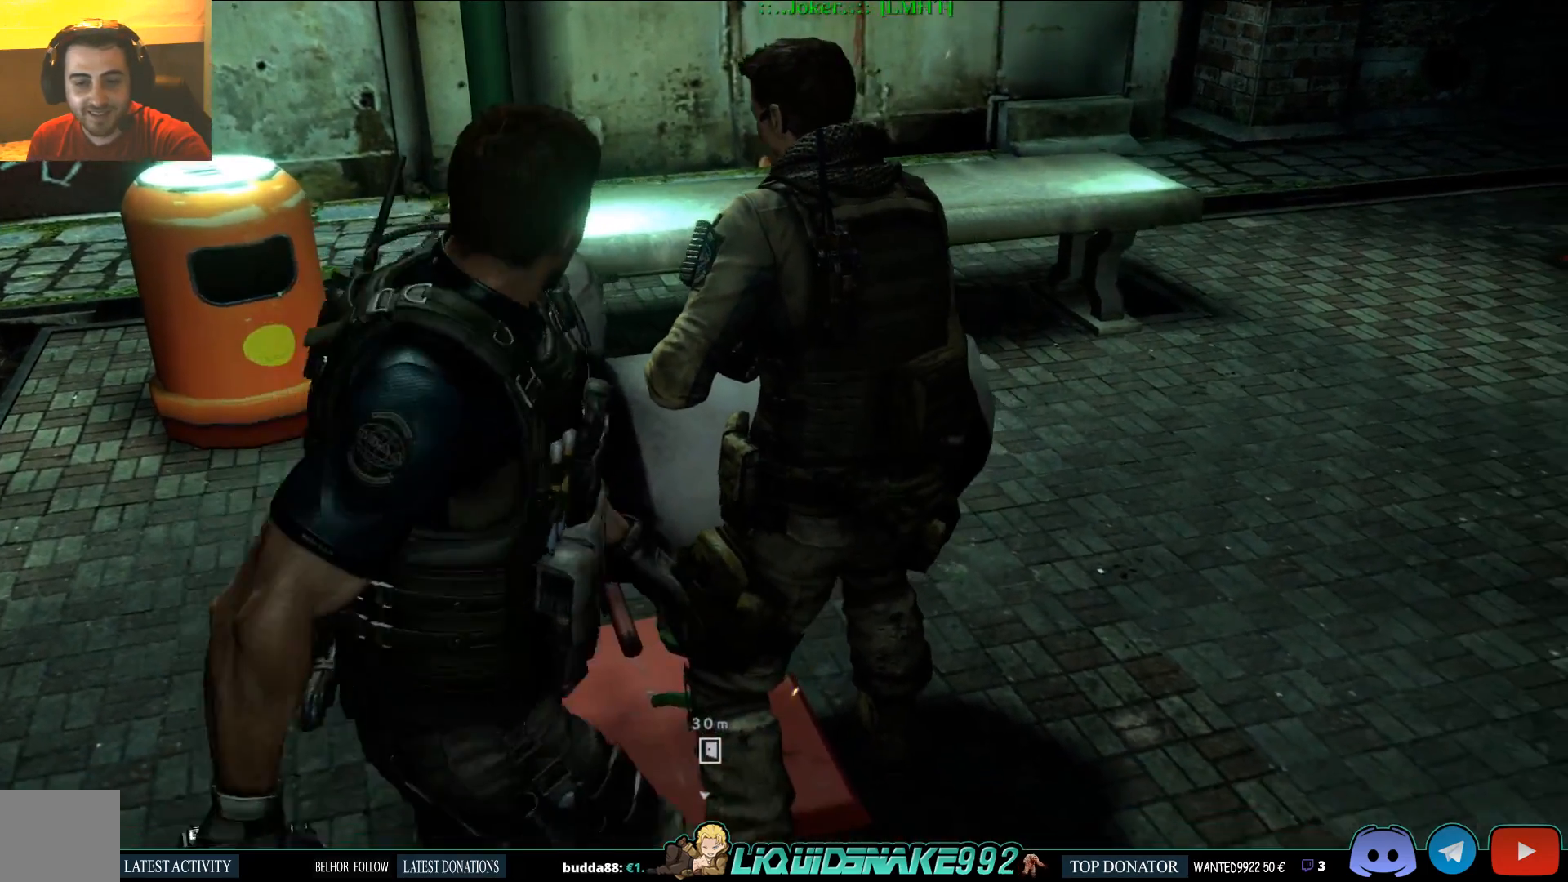
{"buttons": ["CROSS"], "left_stick": "up-right", "right_stick": "center", "events": [[33, "left_stick", "up-right"], [433, "CROSS", "down"]]}
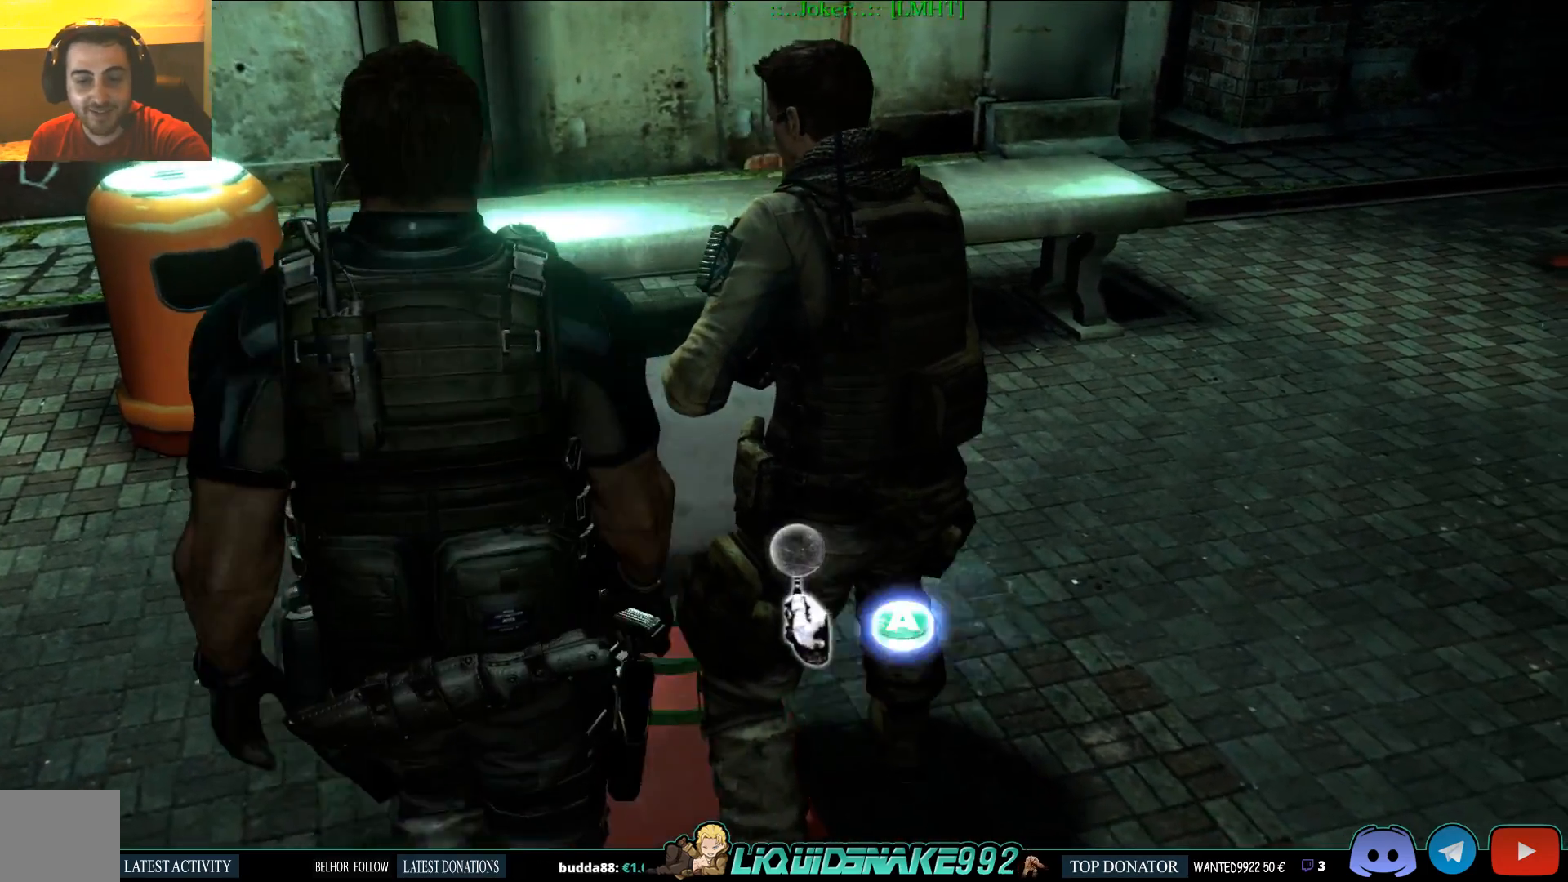
{"buttons": [], "left_stick": "center", "right_stick": "center", "events": [[17, "CROSS", "up"], [100, "left_stick", "up"], [250, "left_stick", "center"]]}
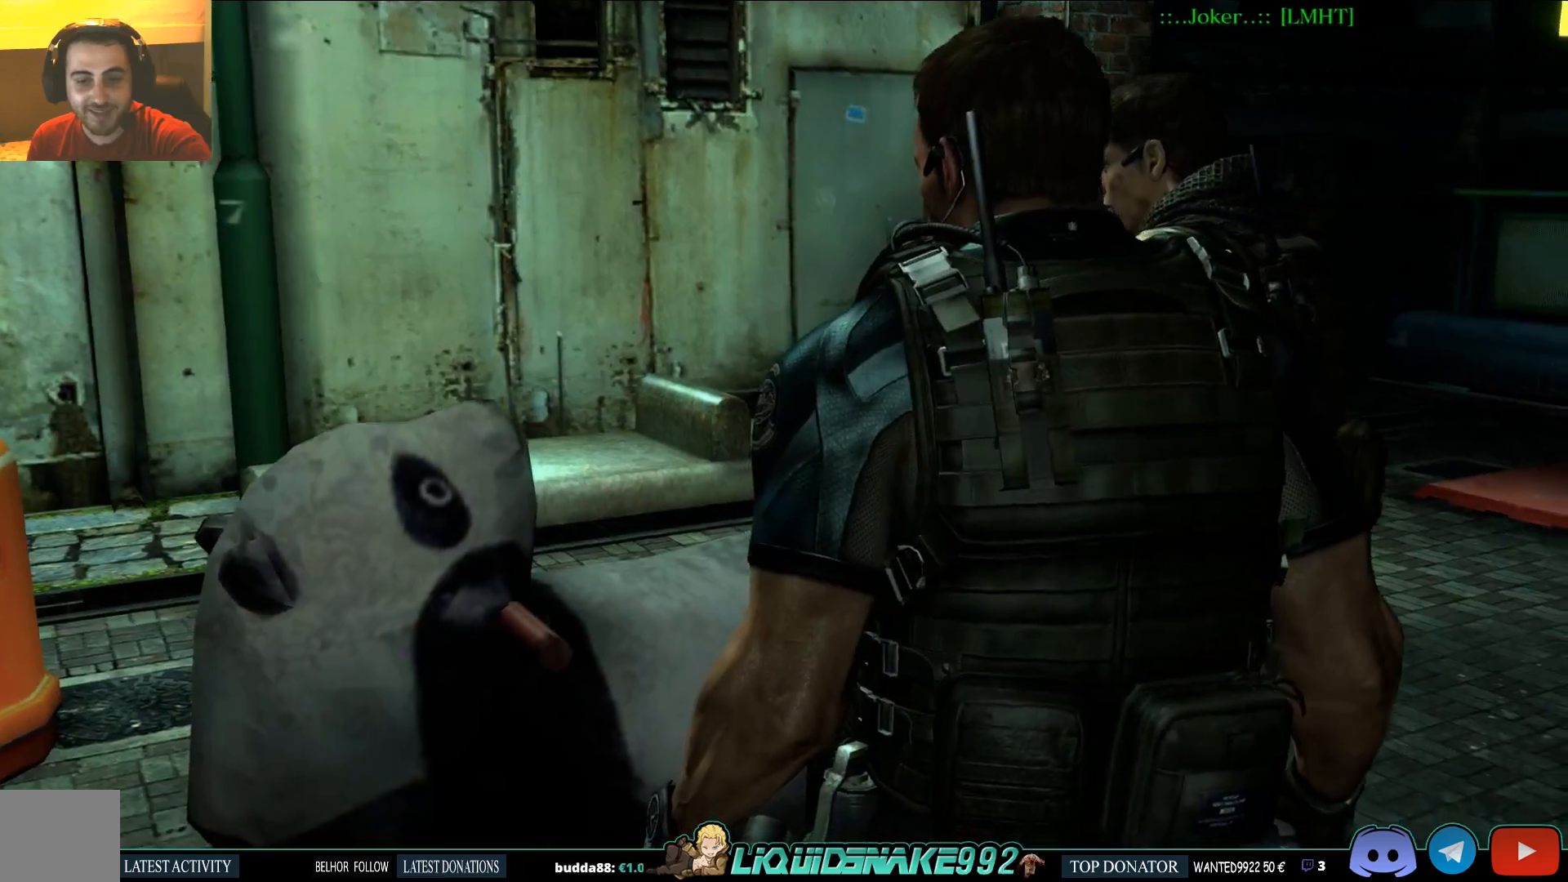
{"buttons": [], "left_stick": "center", "right_stick": "center", "events": []}
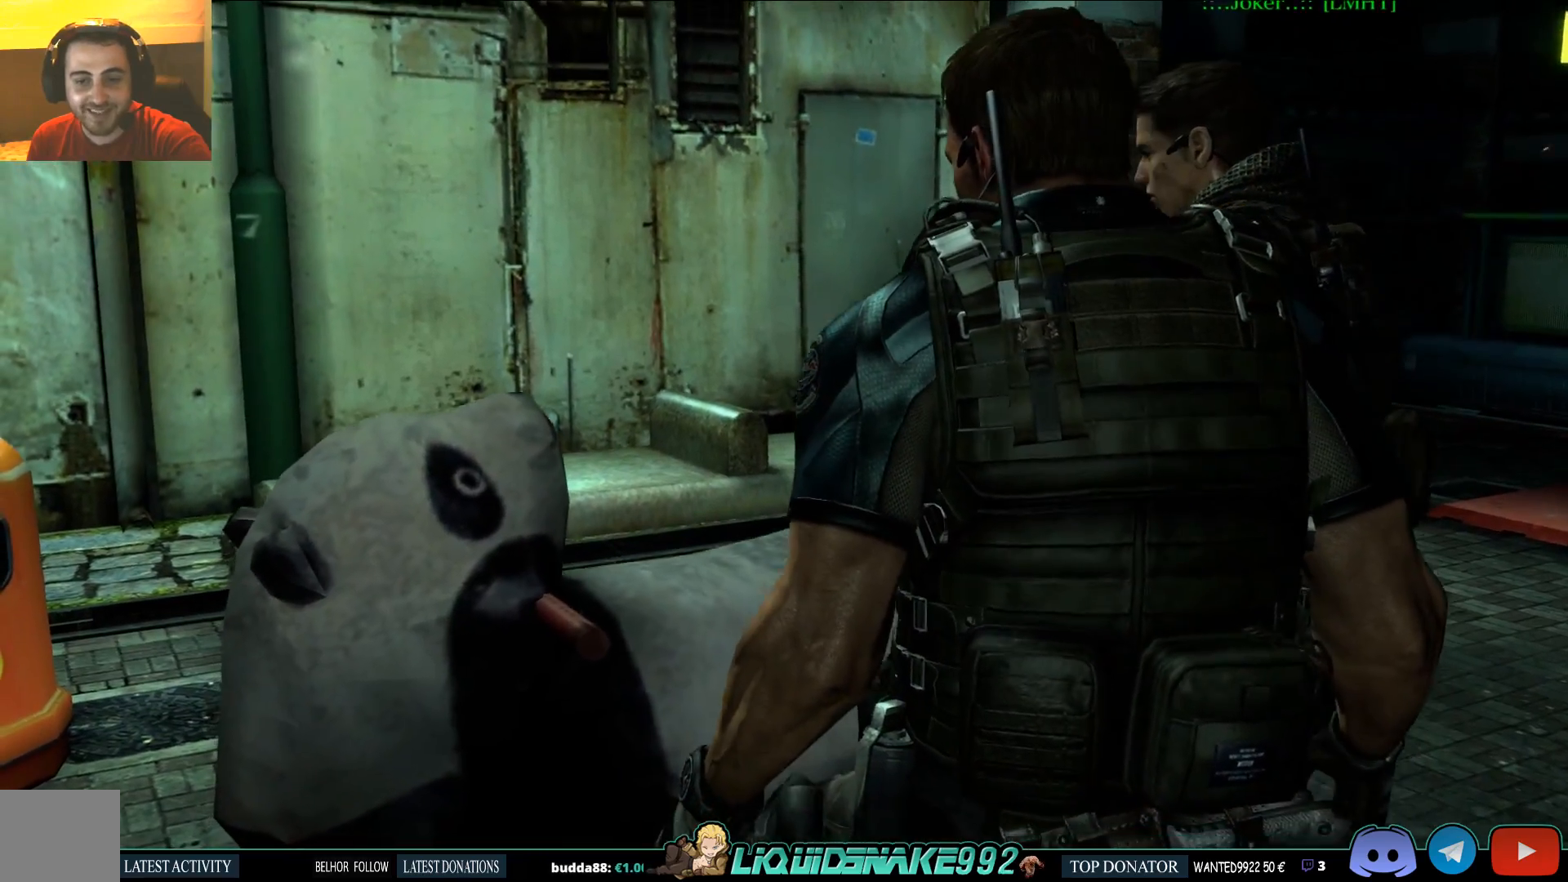
{"buttons": [], "left_stick": "center", "right_stick": "center", "events": []}
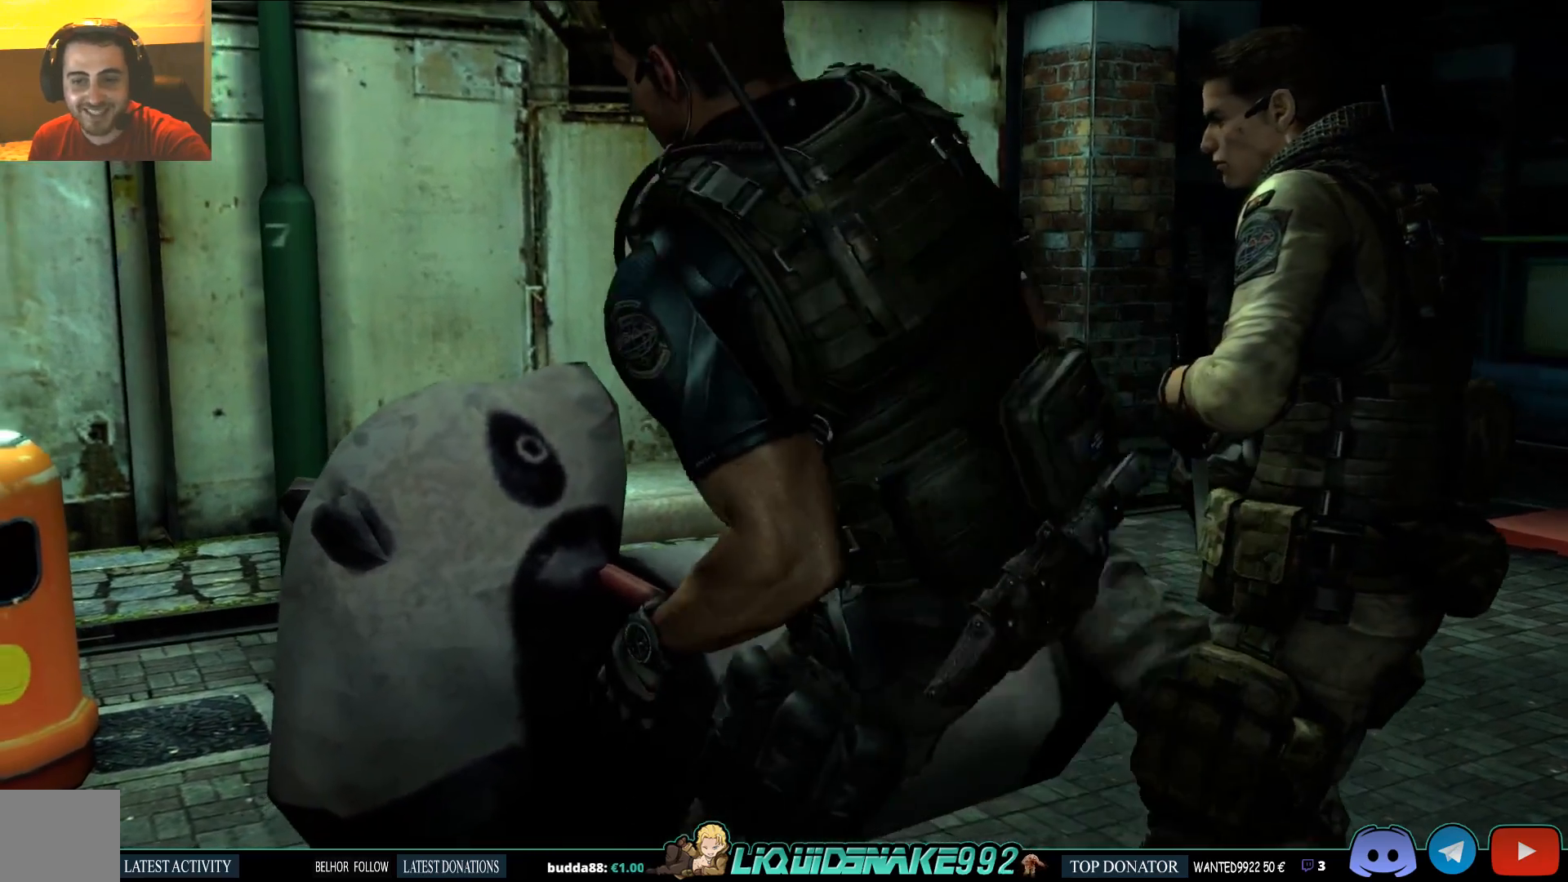
{"buttons": [], "left_stick": "center", "right_stick": "center", "events": []}
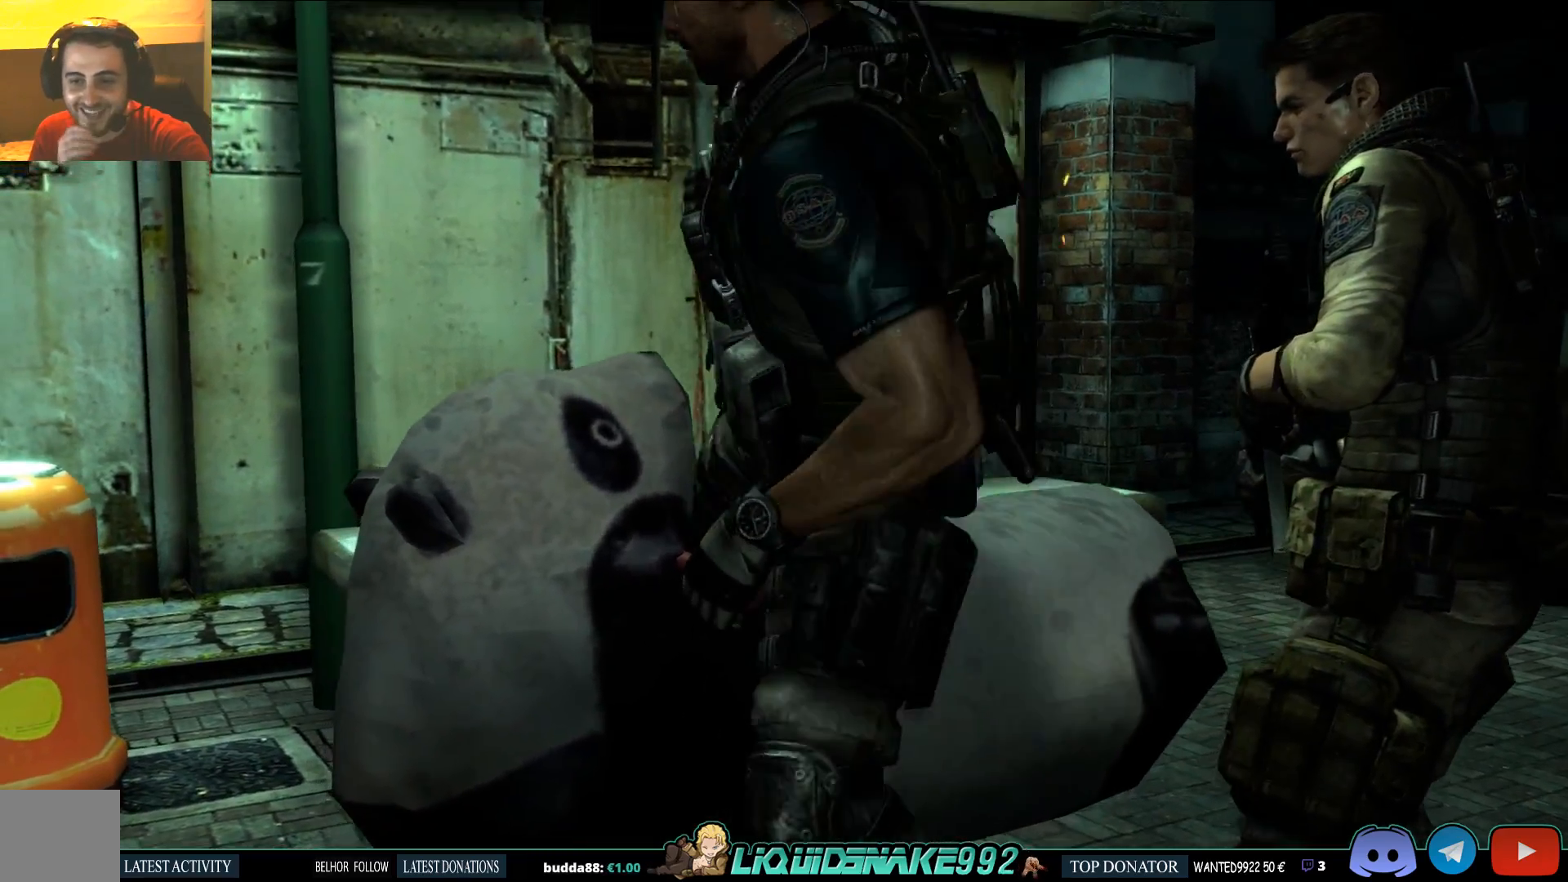
{"buttons": [], "left_stick": "center", "right_stick": "center", "events": []}
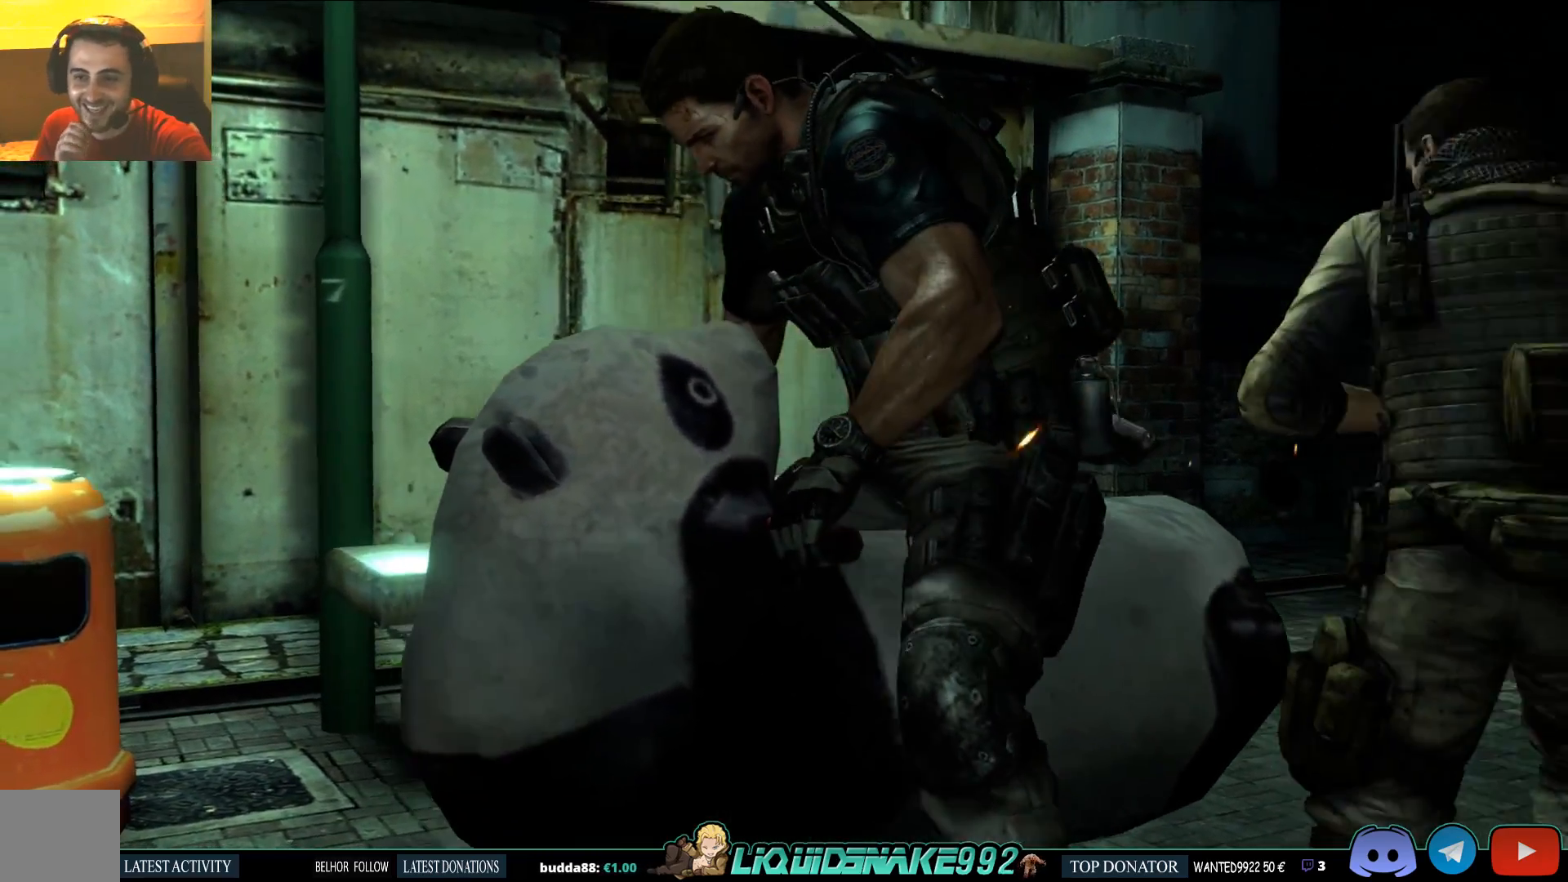
{"buttons": [], "left_stick": "center", "right_stick": "center", "events": []}
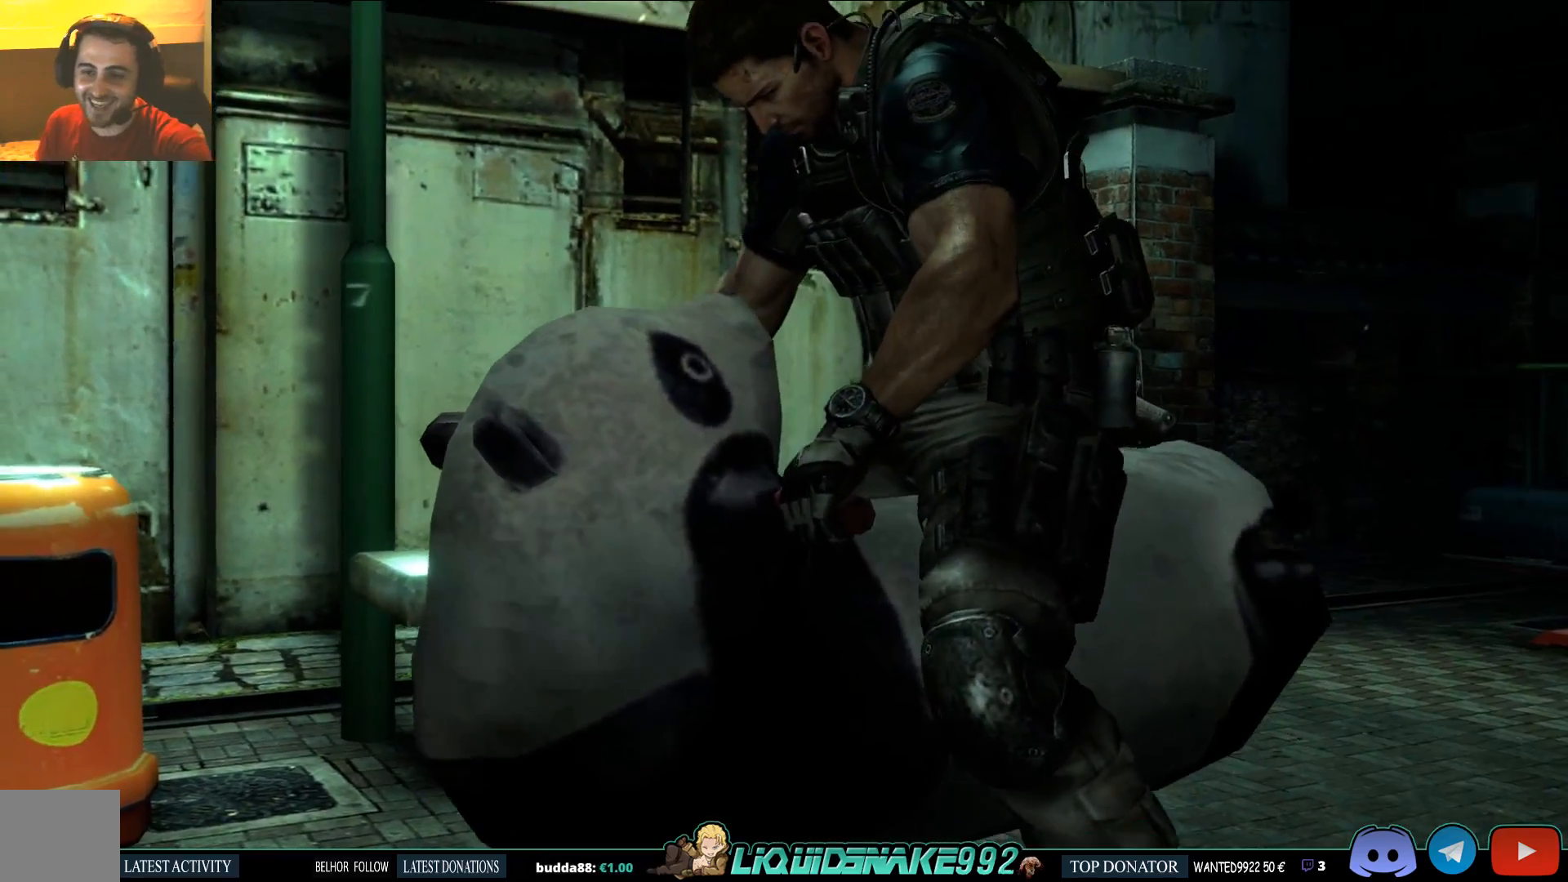
{"buttons": [], "left_stick": "center", "right_stick": "center", "events": []}
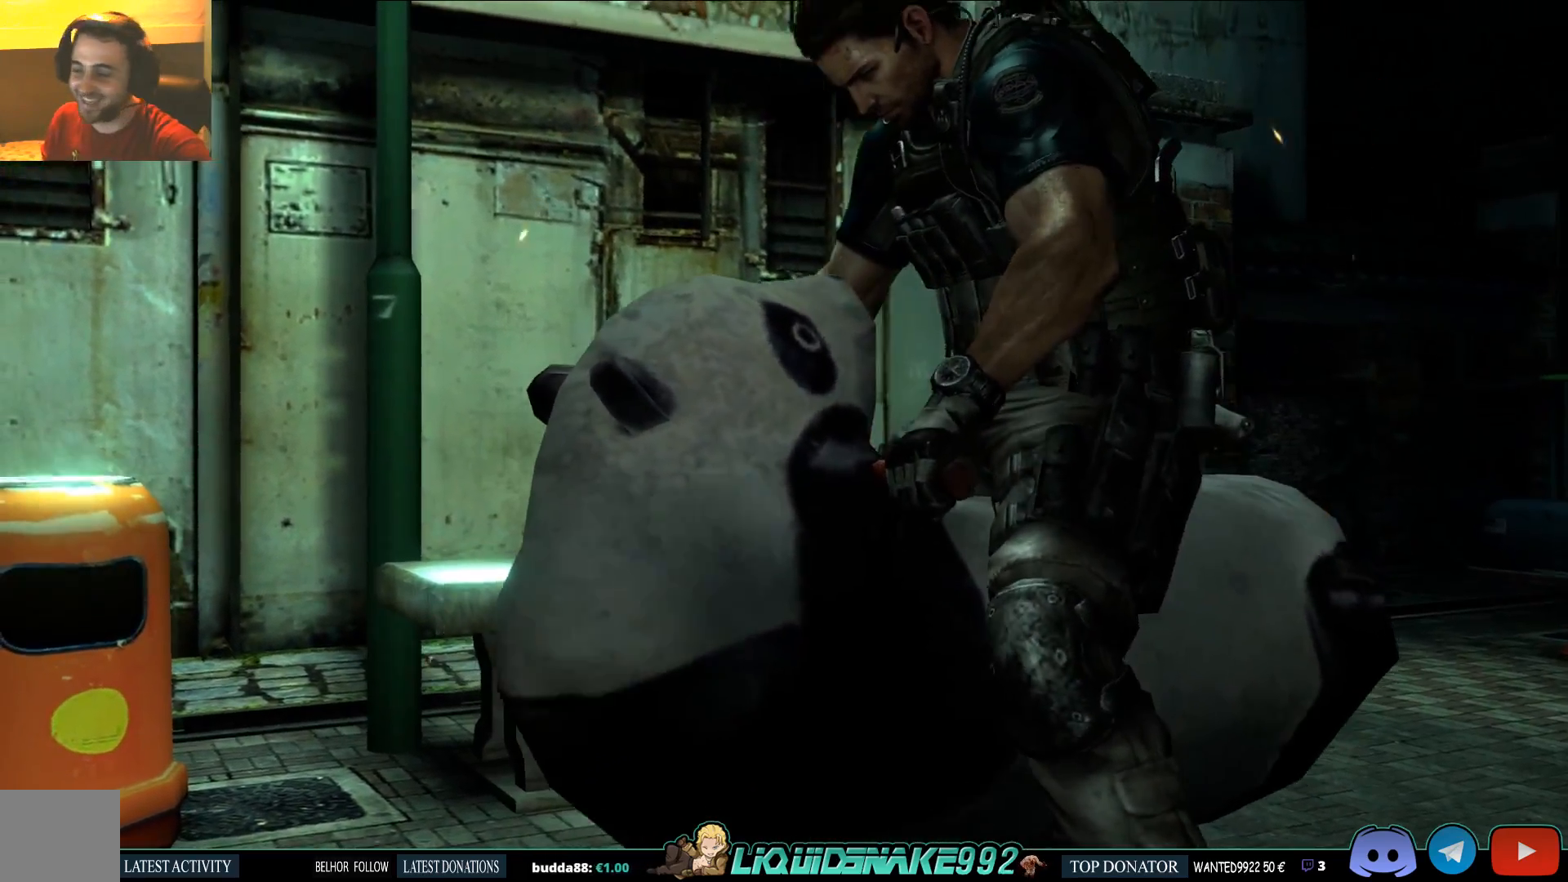
{"buttons": [], "left_stick": "center", "right_stick": "center", "events": []}
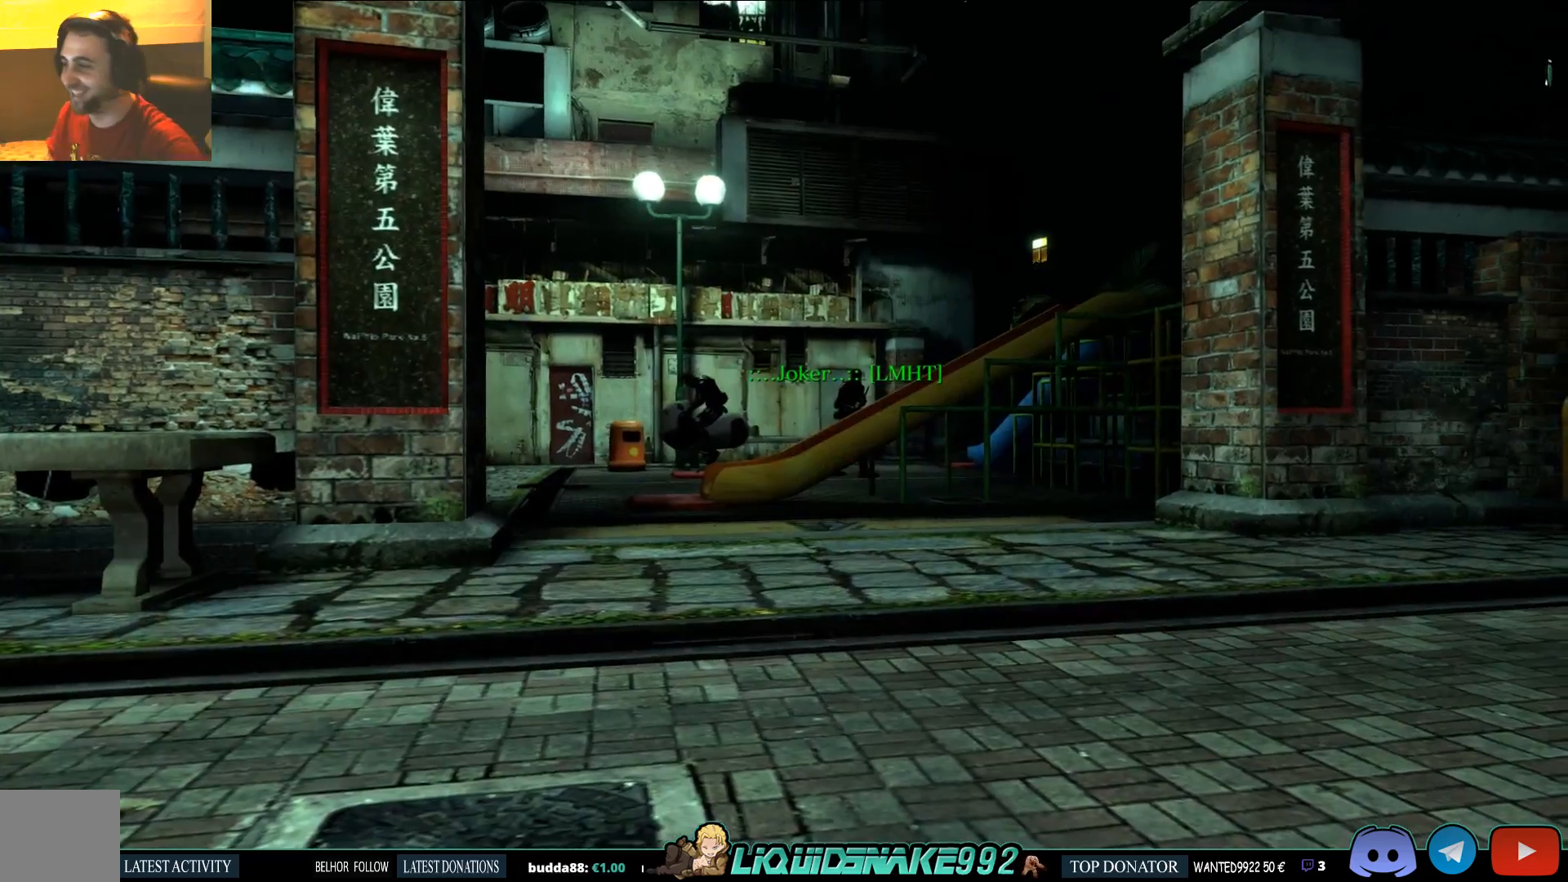
{"buttons": [], "left_stick": "center", "right_stick": "center", "events": []}
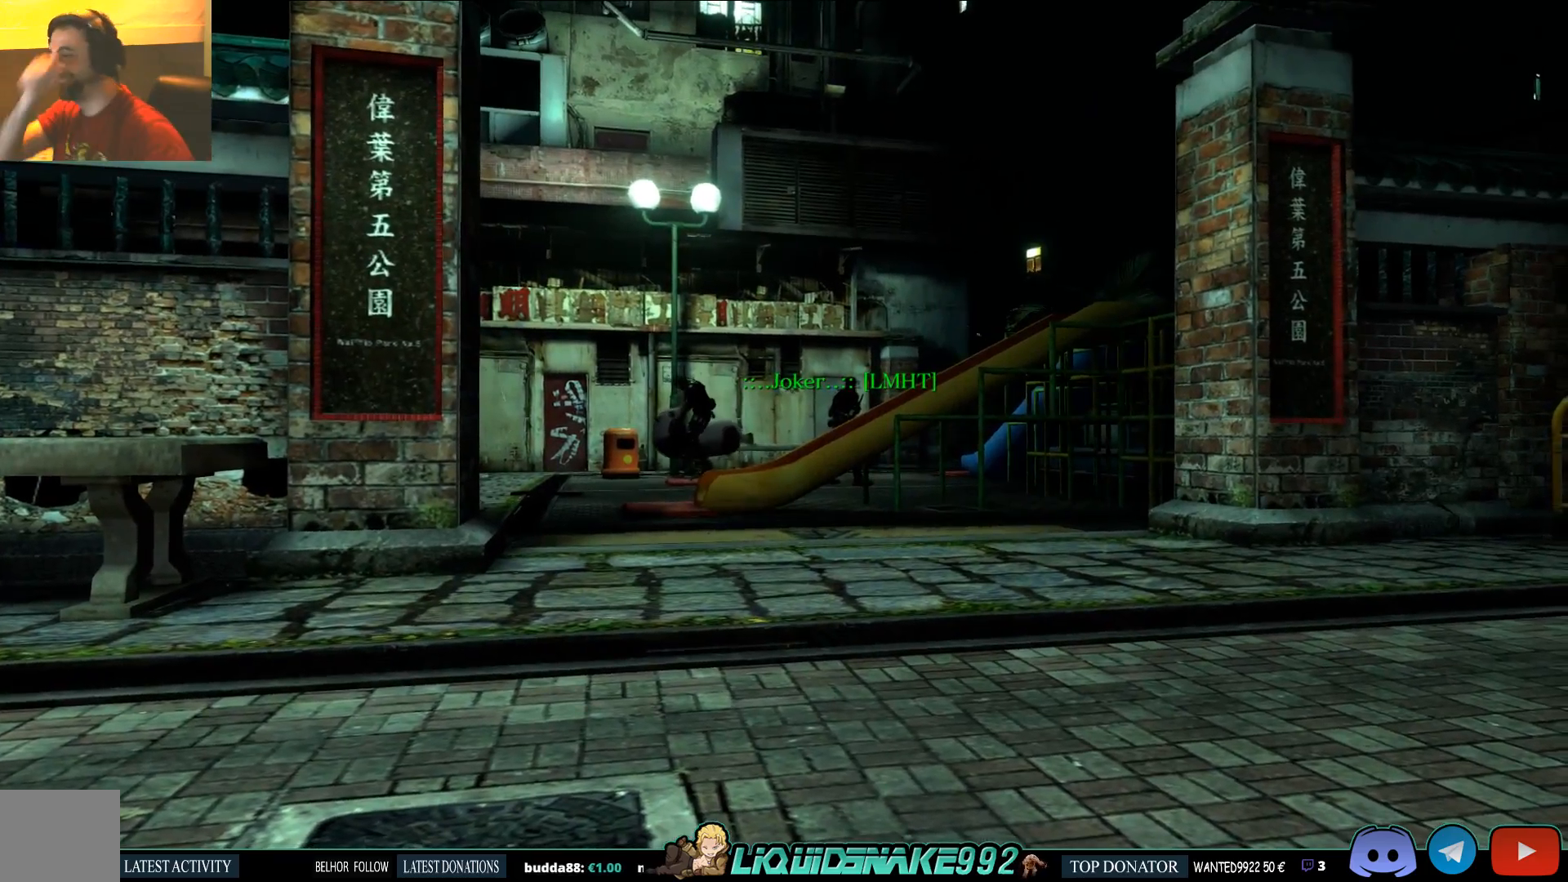
{"buttons": [], "left_stick": "center", "right_stick": "center", "events": []}